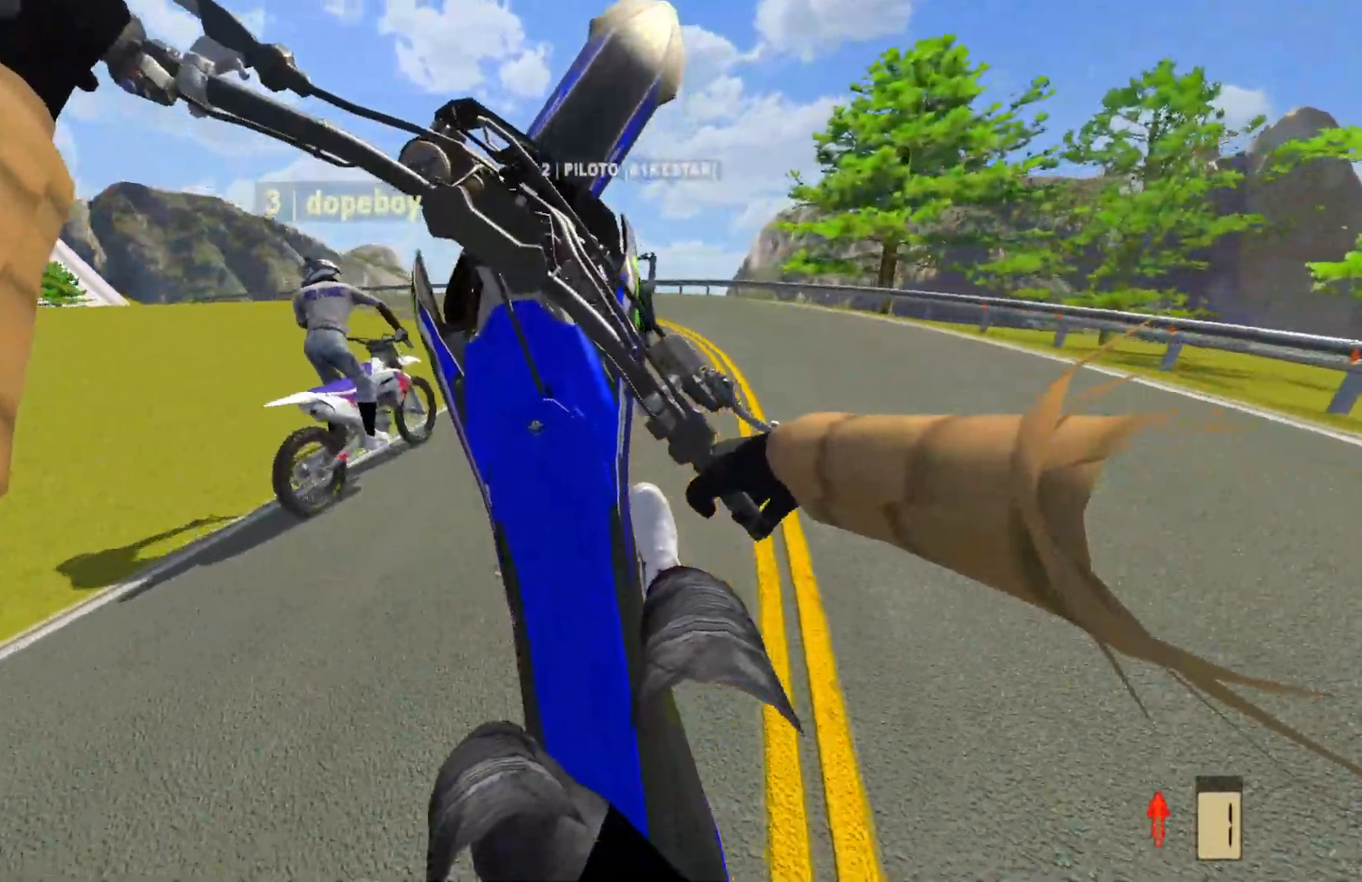
Gameplay with a controller (PlayStation layout); each line is a JSON object with the inputs held at the frame after it. "events" lists button and stick changes between this image and that frame as [ms after this image, input, new state], when the widget could be followed in between.
{"buttons": [], "left_stick": "left", "right_stick": "center", "events": [[100, "L2", "up"], [333, "L2", "down"], [467, "L2", "up"]]}
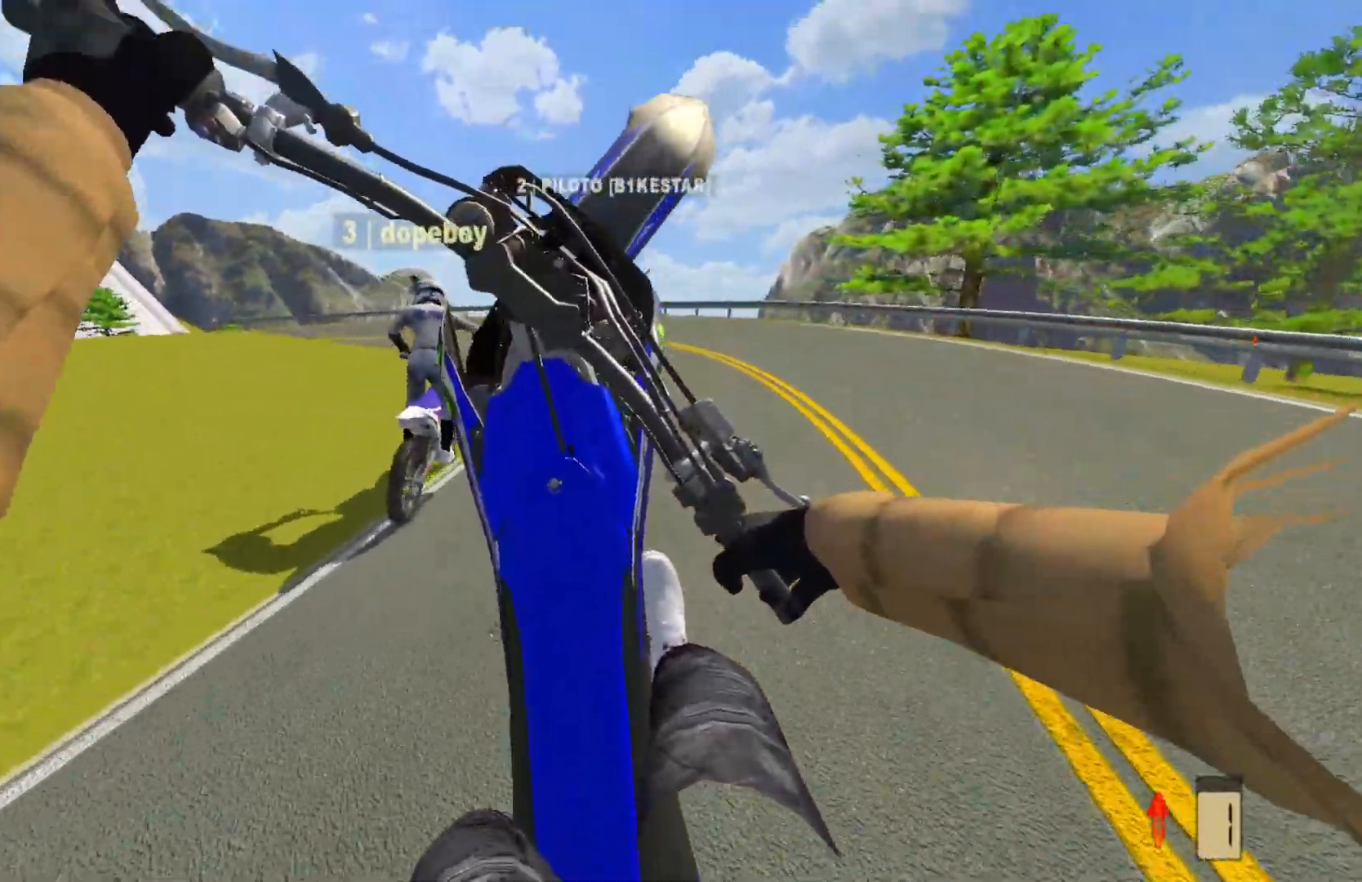
{"buttons": [], "left_stick": "center", "right_stick": "center", "events": [[133, "R2", "down"], [183, "left_stick", "center"], [283, "R2", "up"]]}
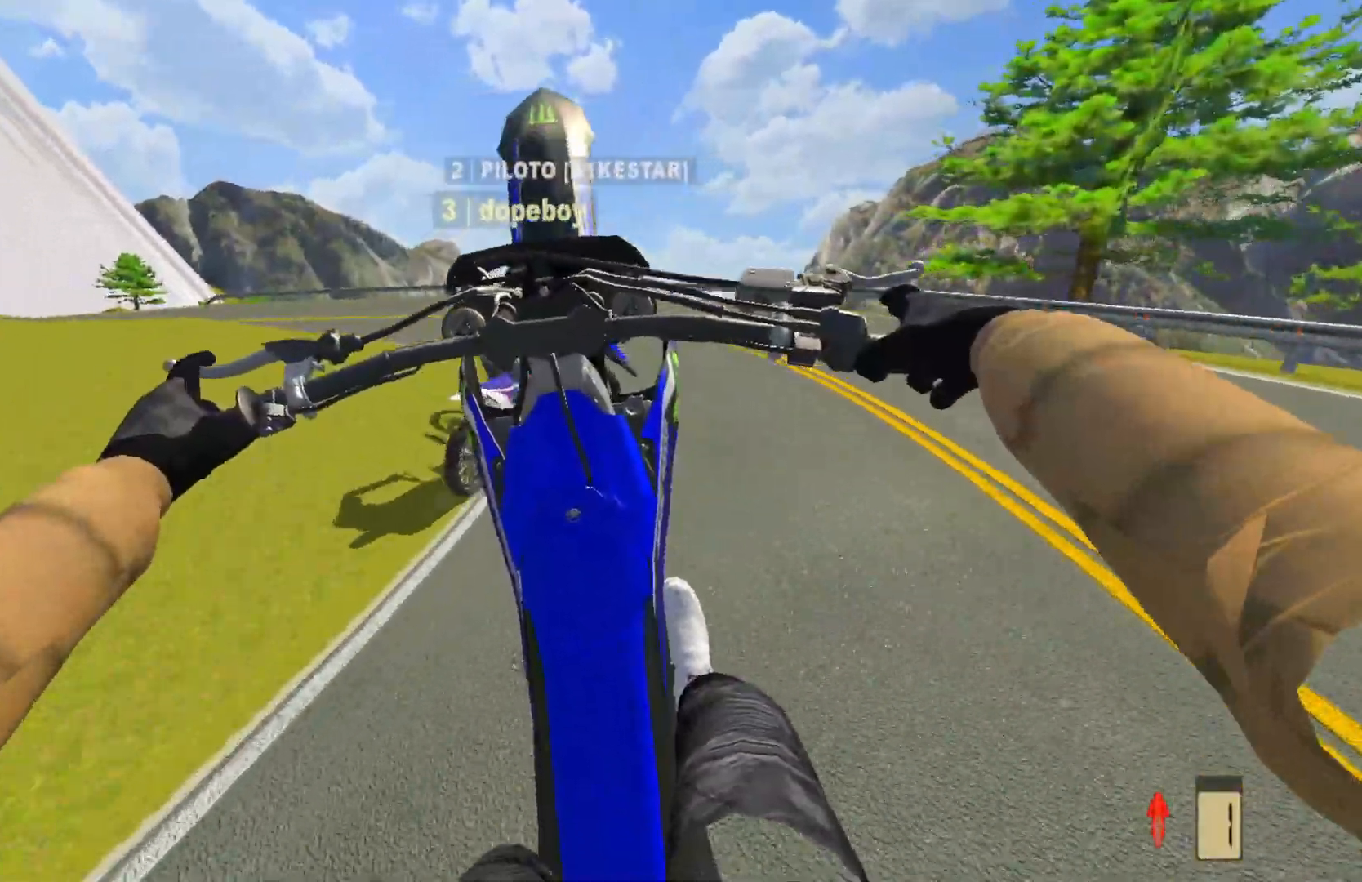
{"buttons": [], "left_stick": "center", "right_stick": "center", "events": [[17, "L2", "down"], [83, "L2", "up"], [300, "R2", "down"], [400, "R2", "up"]]}
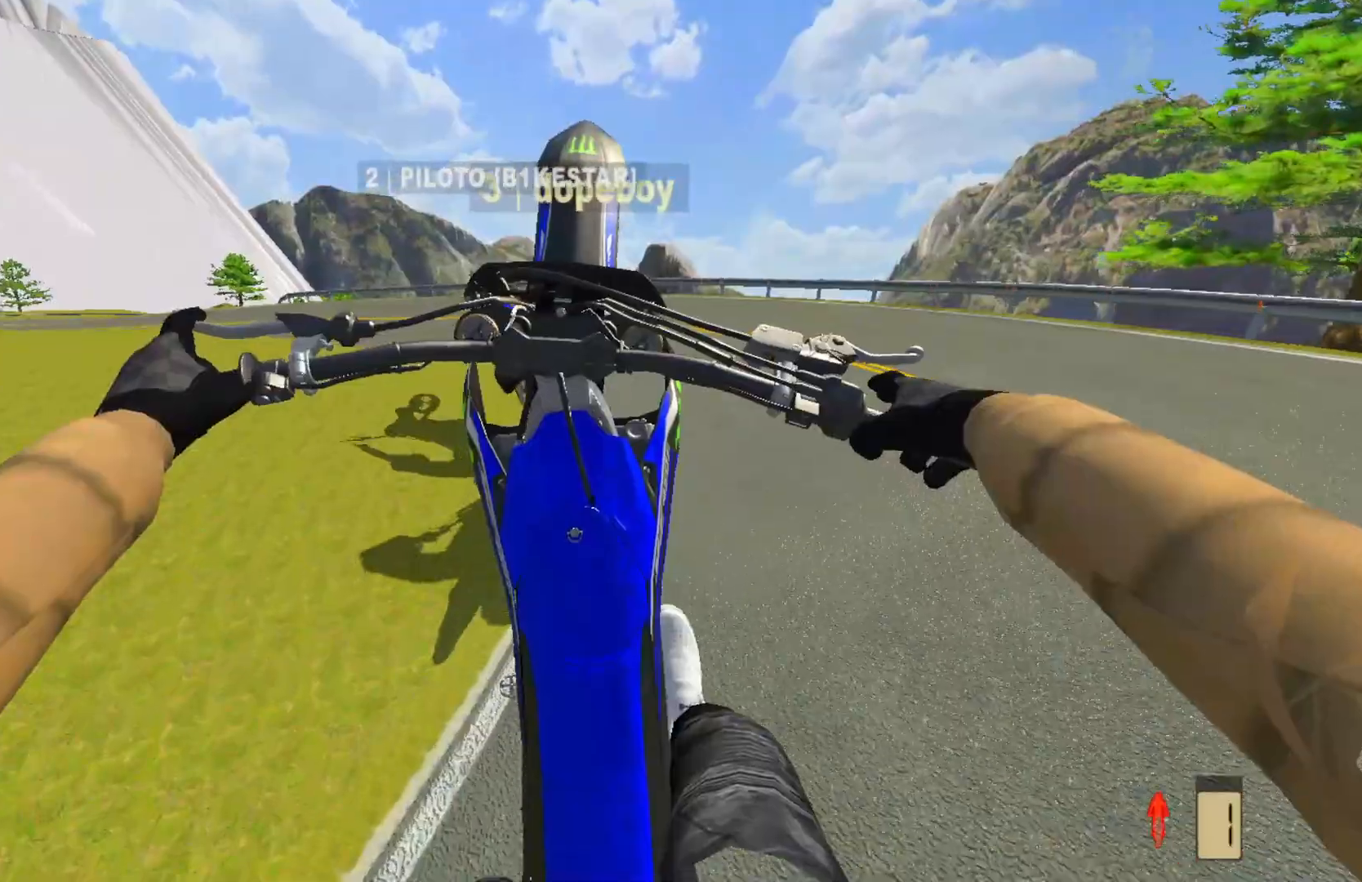
{"buttons": [], "left_stick": "center", "right_stick": "center", "events": [[250, "R2", "down"], [333, "R2", "up"]]}
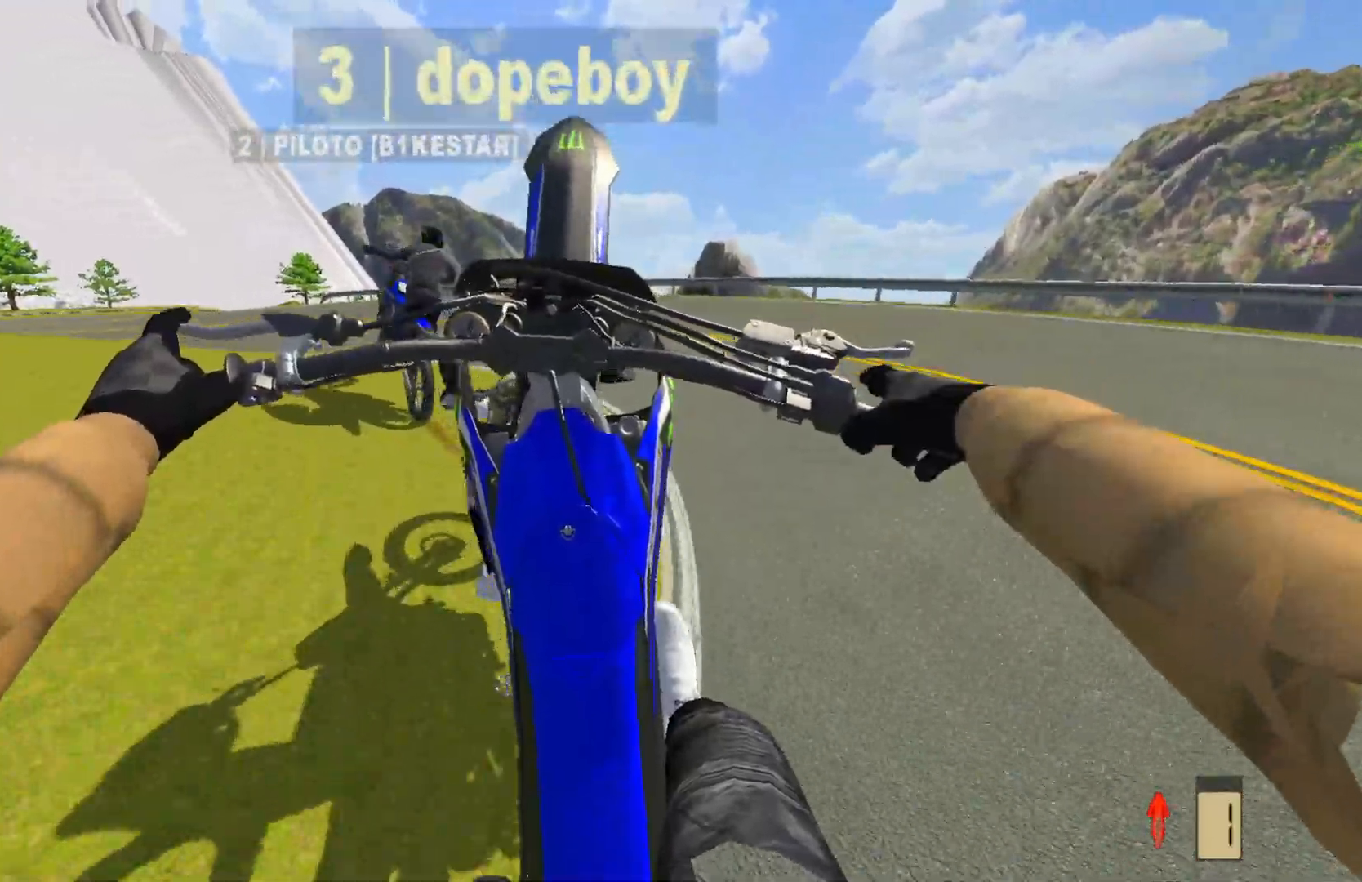
{"buttons": [], "left_stick": "left", "right_stick": "center", "events": [[267, "left_stick", "left"], [283, "R2", "down"], [333, "R2", "up"]]}
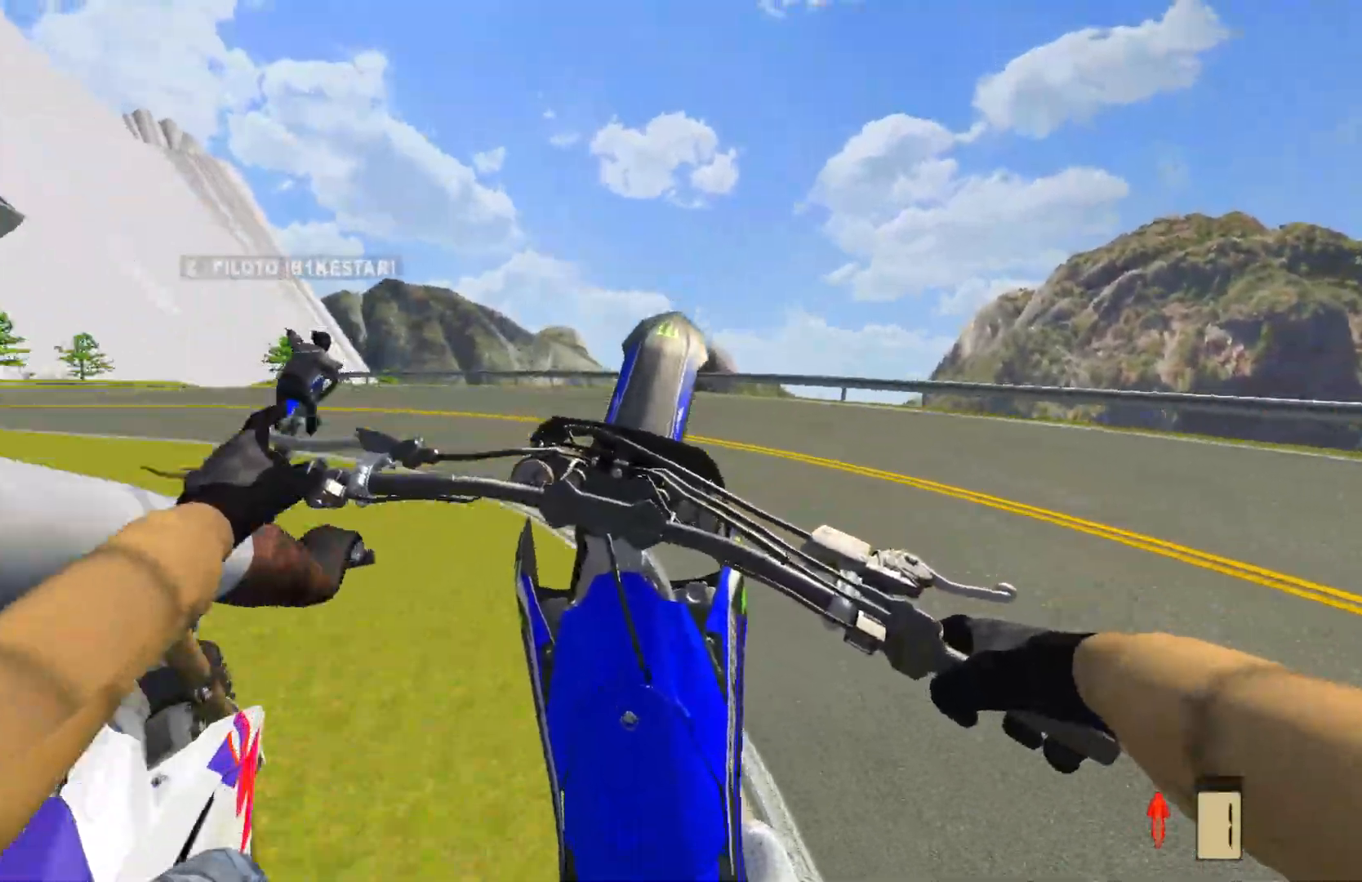
{"buttons": ["R2"], "left_stick": "left", "right_stick": "center", "events": [[67, "left_stick", "center"], [83, "R2", "down"], [317, "left_stick", "left"]]}
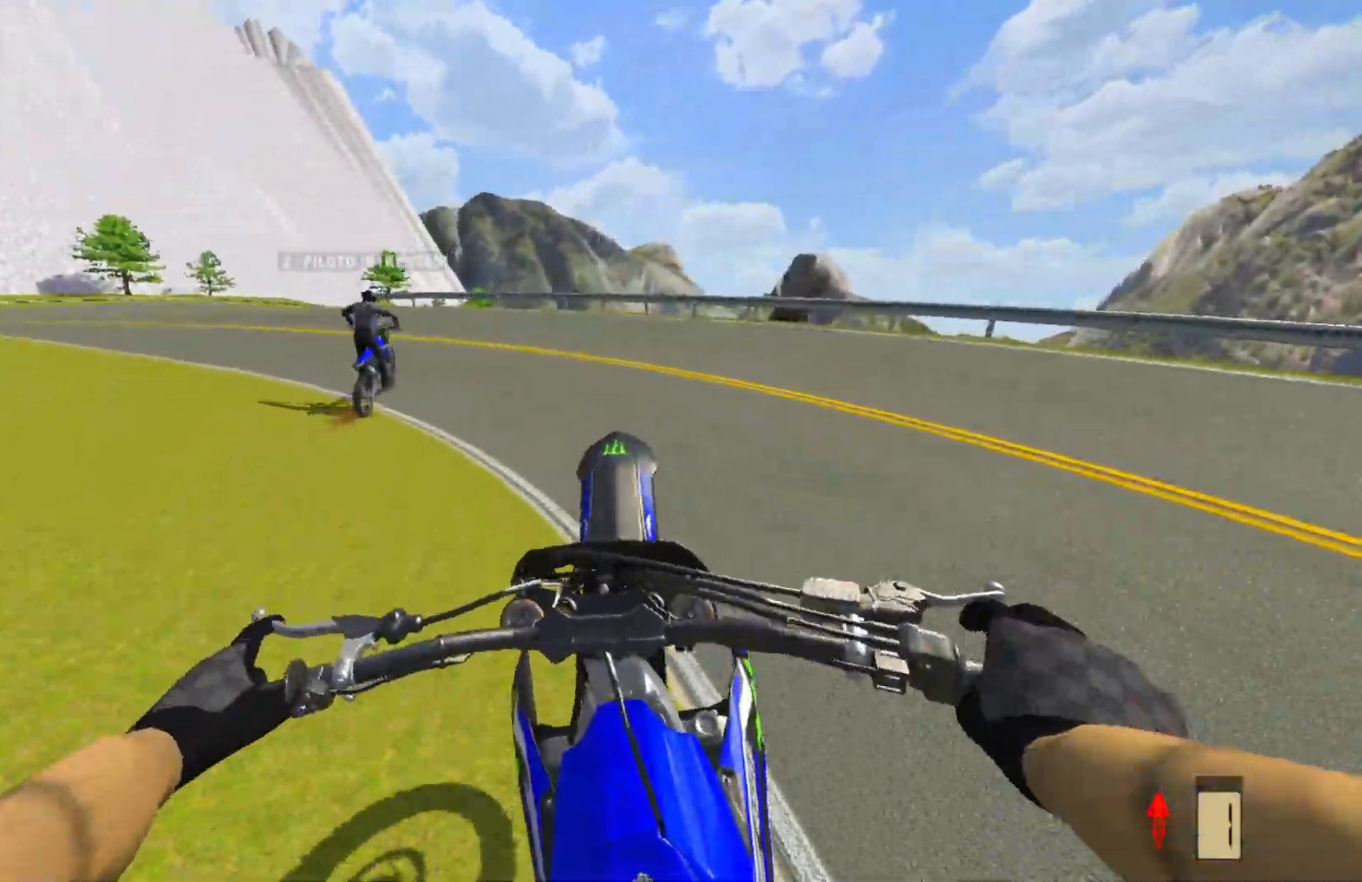
{"buttons": ["L2"], "left_stick": "center", "right_stick": "center", "events": [[233, "R2", "up"], [450, "left_stick", "center"], [483, "L2", "down"]]}
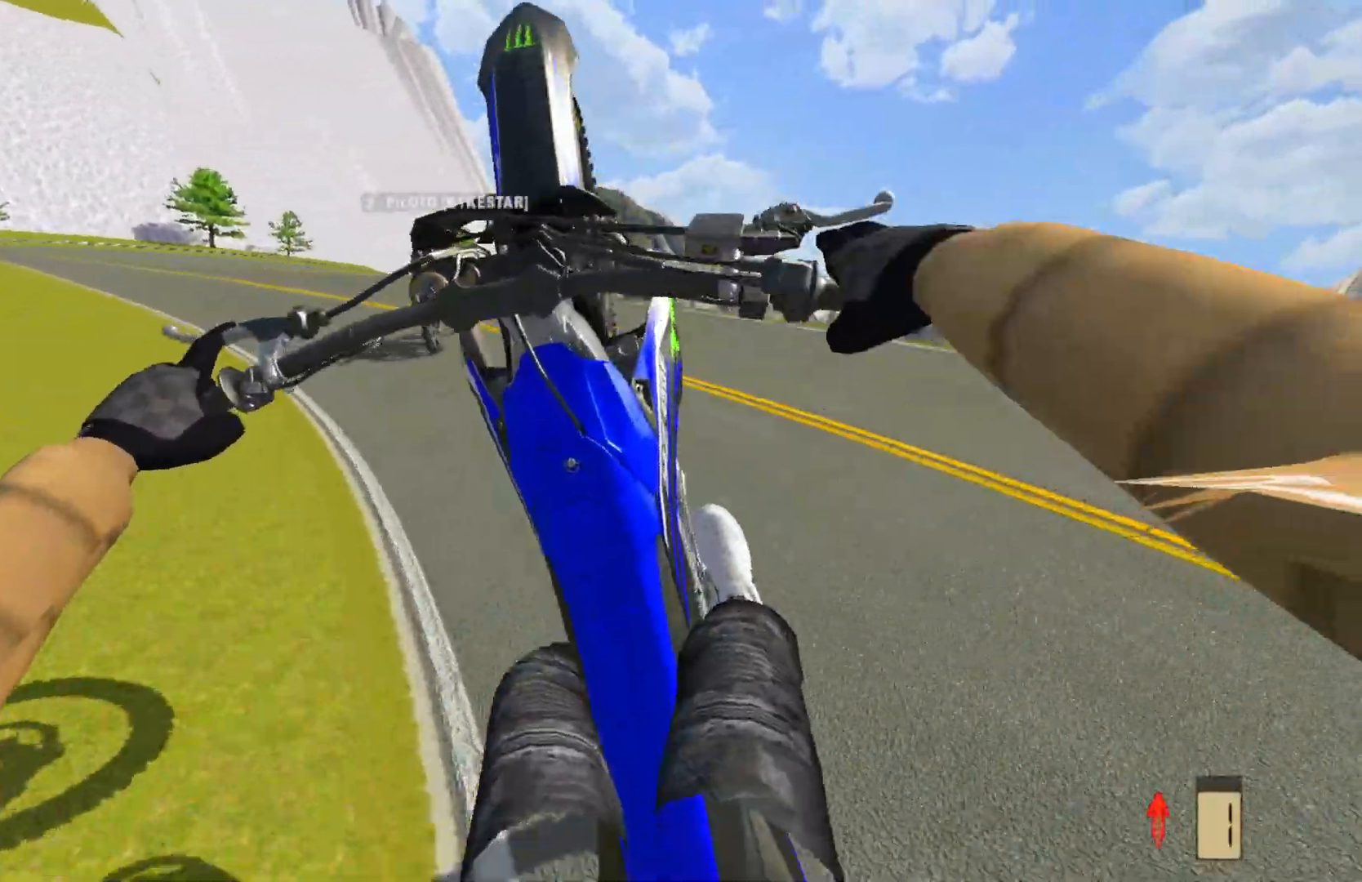
{"buttons": [], "left_stick": "center", "right_stick": "center", "events": [[200, "L2", "up"], [233, "R2", "down"], [283, "left_stick", "left"], [333, "left_stick", "center"], [350, "R2", "up"]]}
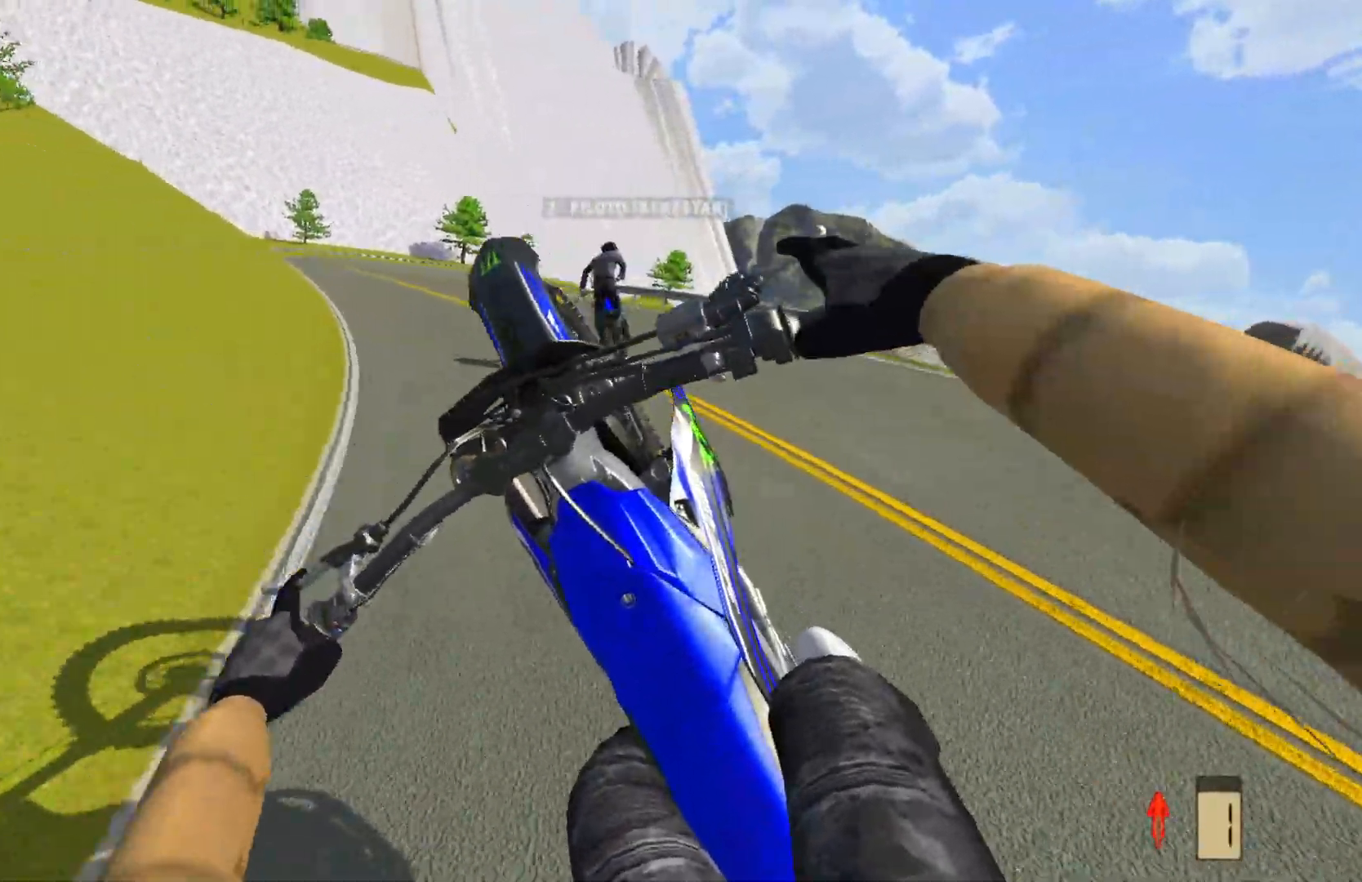
{"buttons": [], "left_stick": "center", "right_stick": "center", "events": [[67, "R2", "down"], [300, "R2", "up"]]}
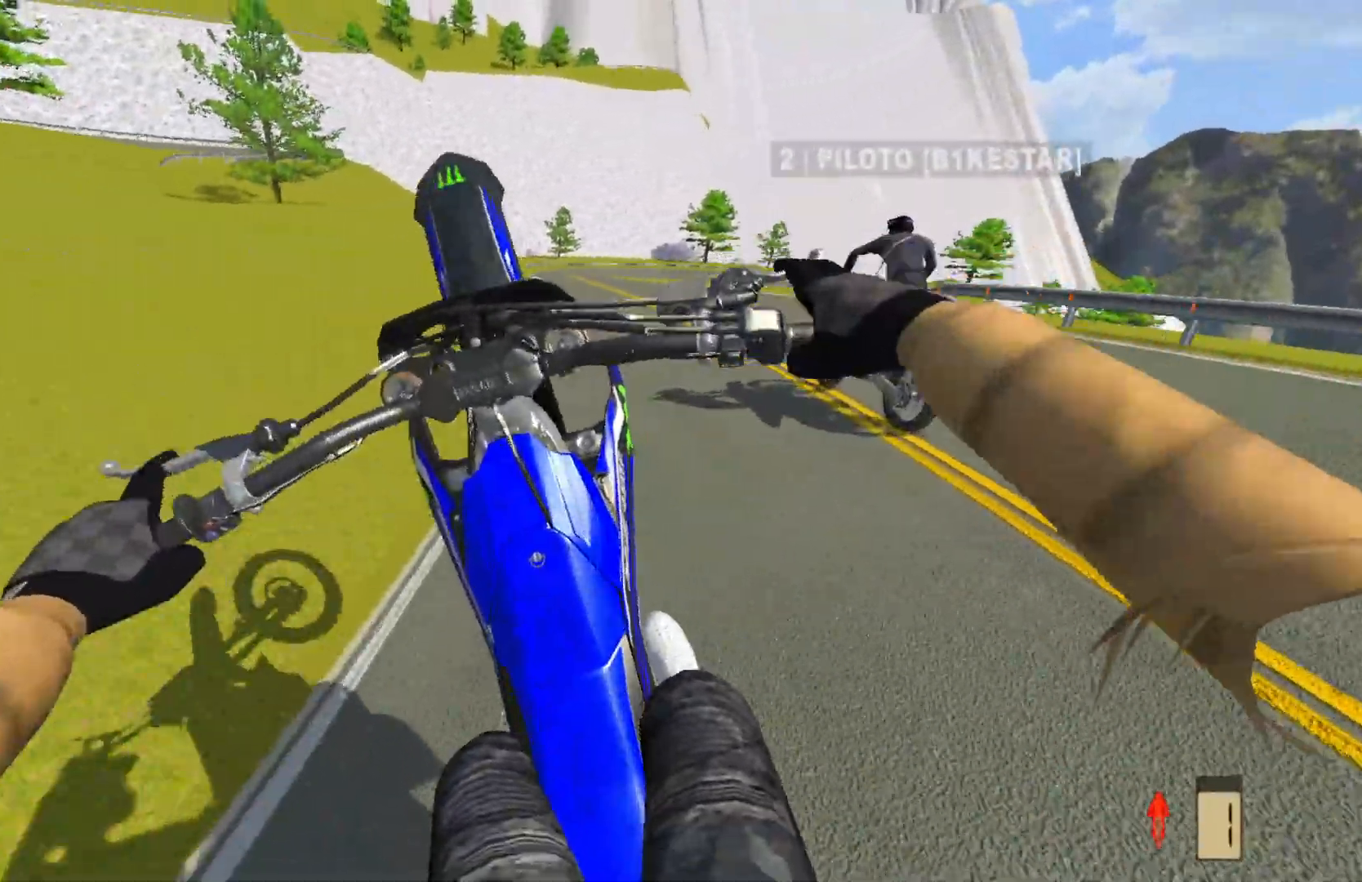
{"buttons": ["R2"], "left_stick": "left", "right_stick": "center", "events": [[83, "L2", "down"], [117, "left_stick", "left"], [150, "L2", "up"], [317, "R2", "down"]]}
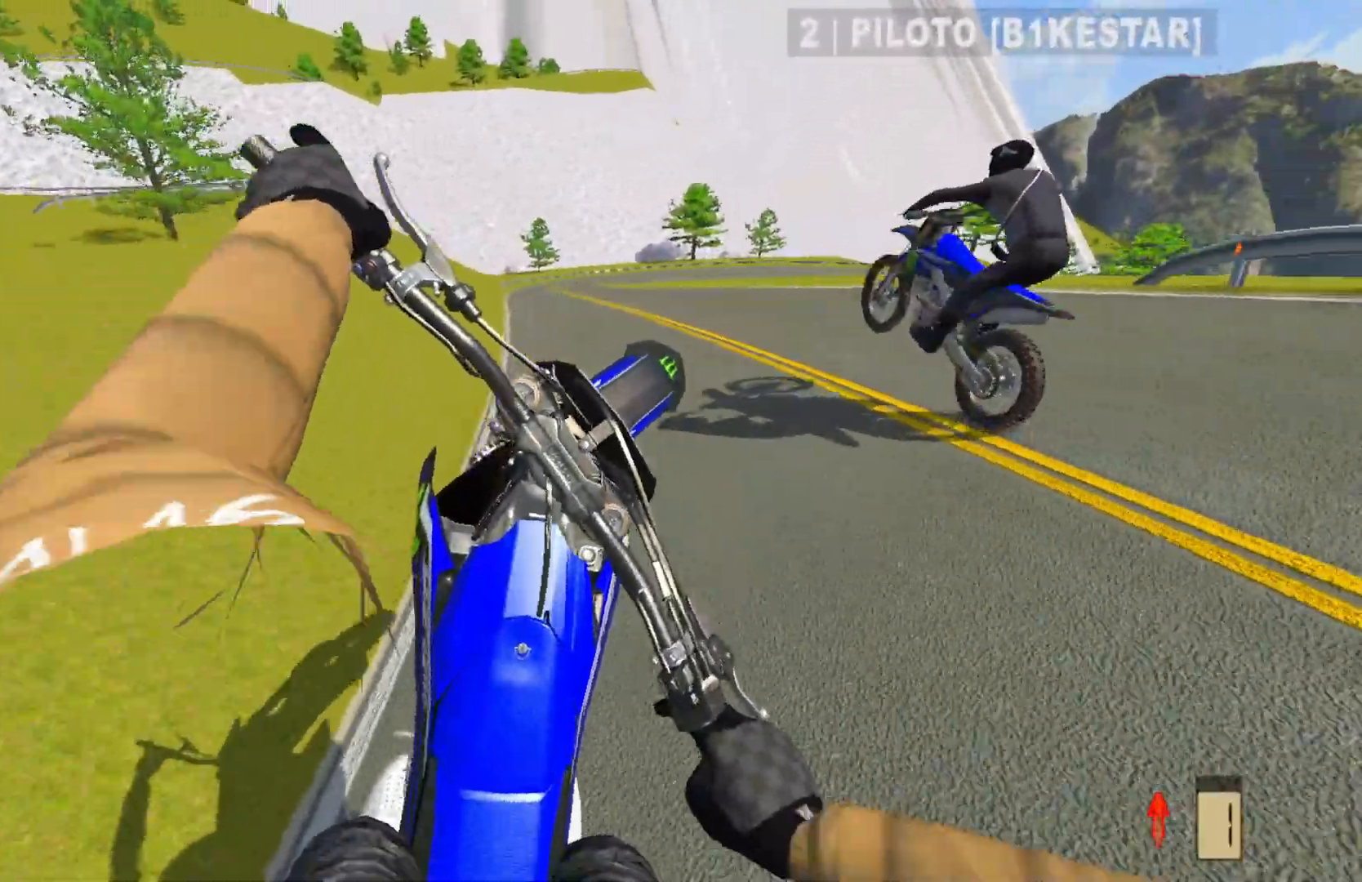
{"buttons": [], "left_stick": "left", "right_stick": "center", "events": [[100, "R2", "up"]]}
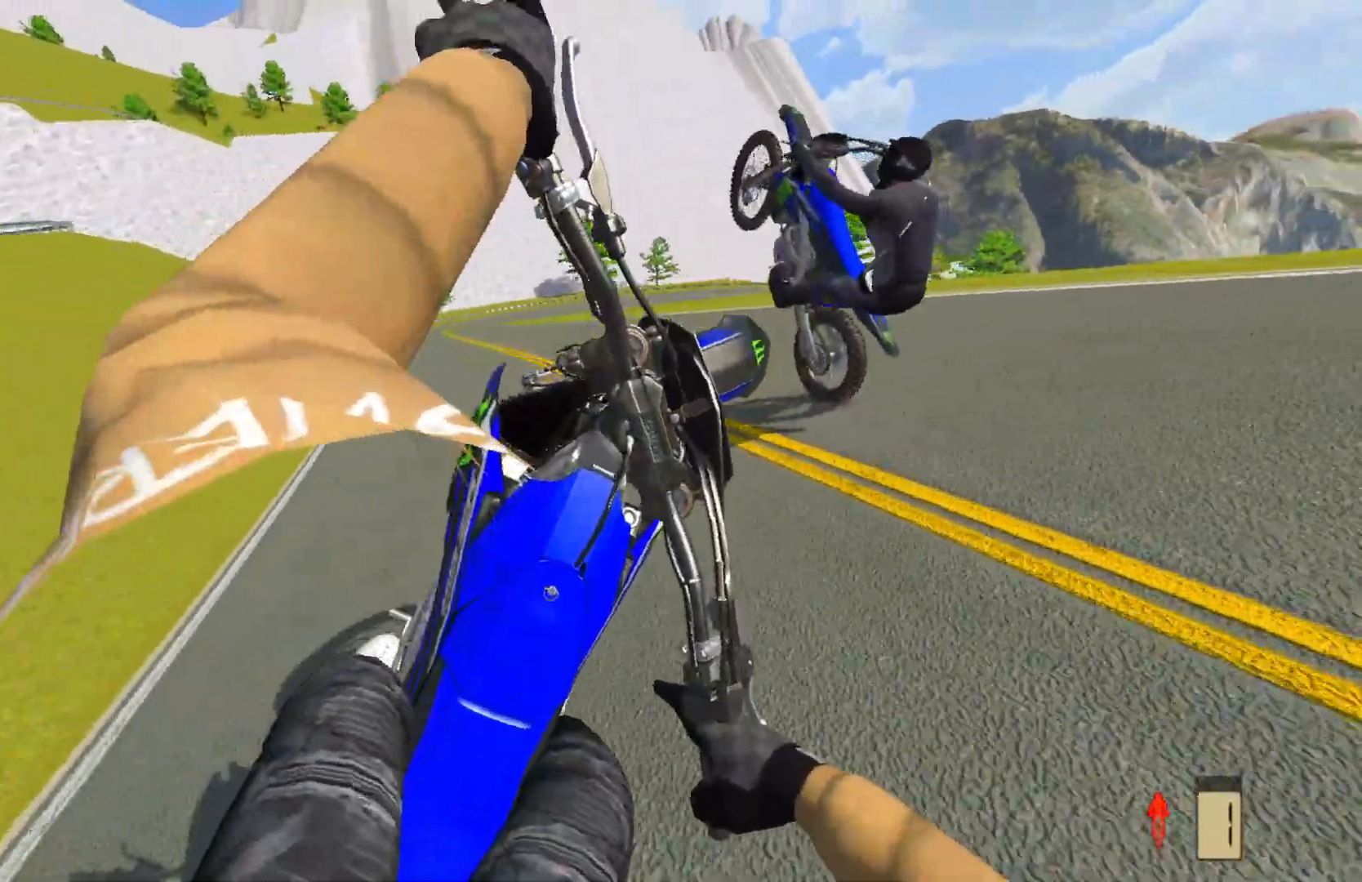
{"buttons": [], "left_stick": "center", "right_stick": "center", "events": [[267, "left_stick", "center"]]}
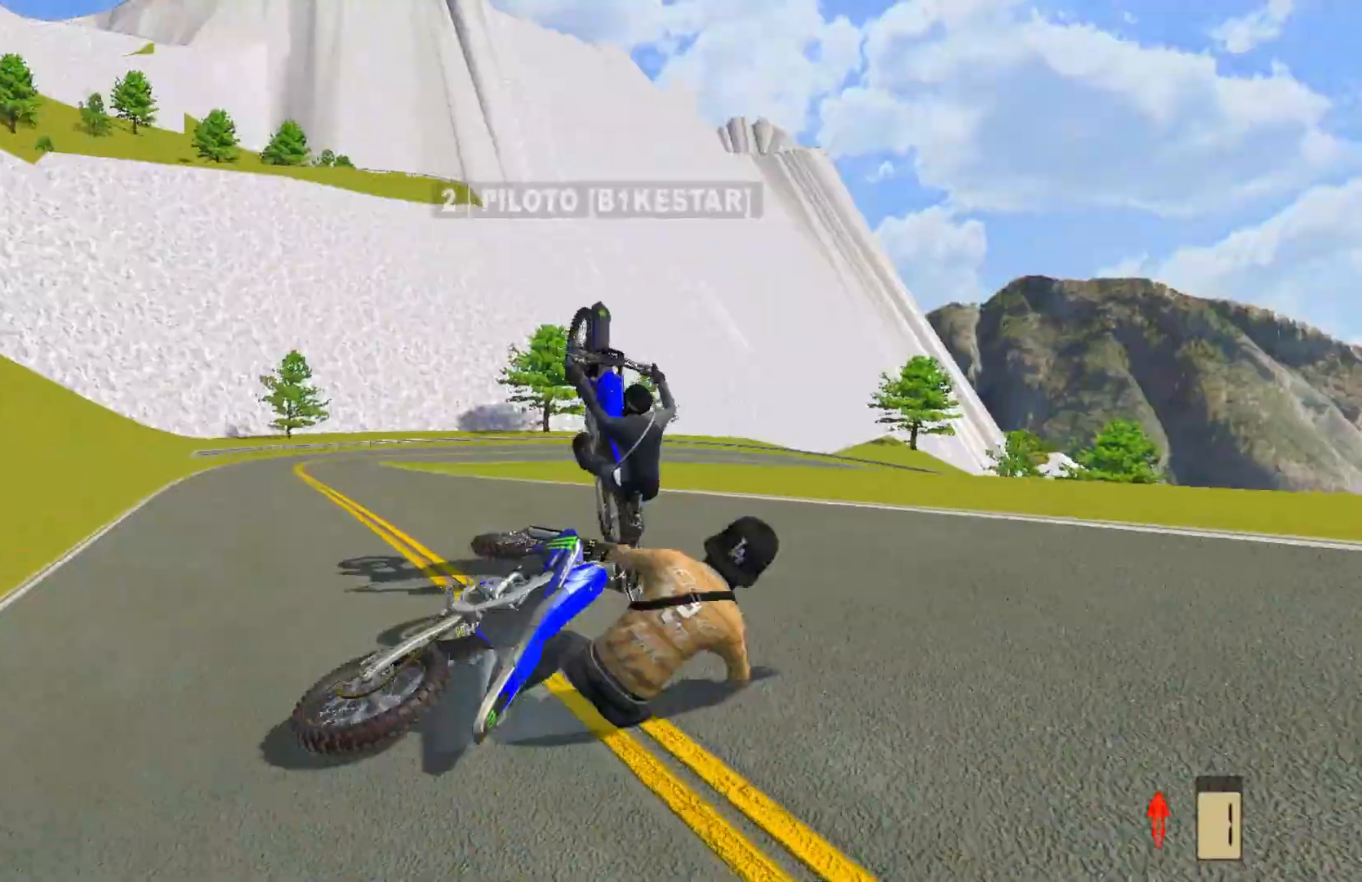
{"buttons": [], "left_stick": "center", "right_stick": "center", "events": []}
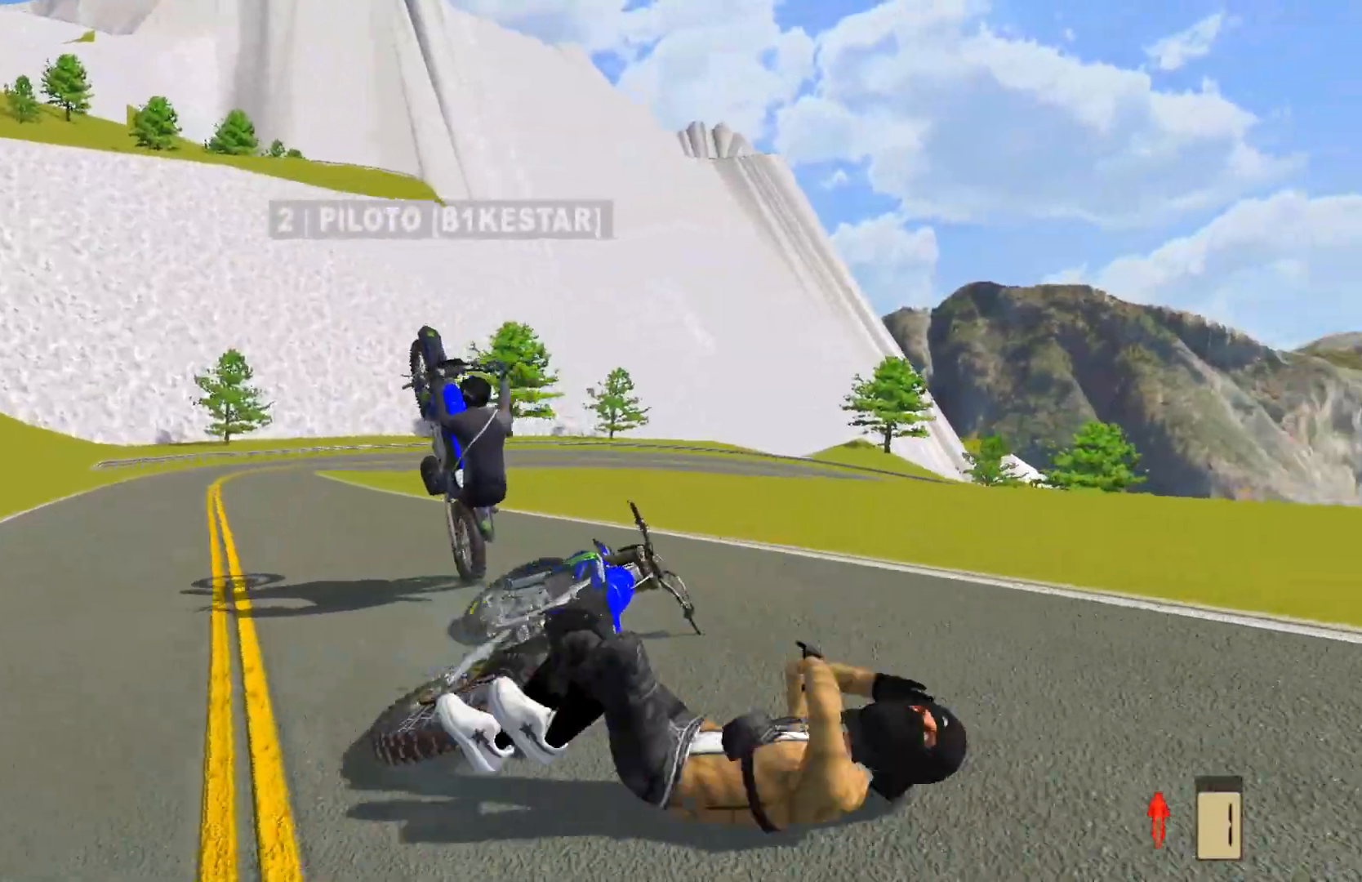
{"buttons": [], "left_stick": "center", "right_stick": "center", "events": []}
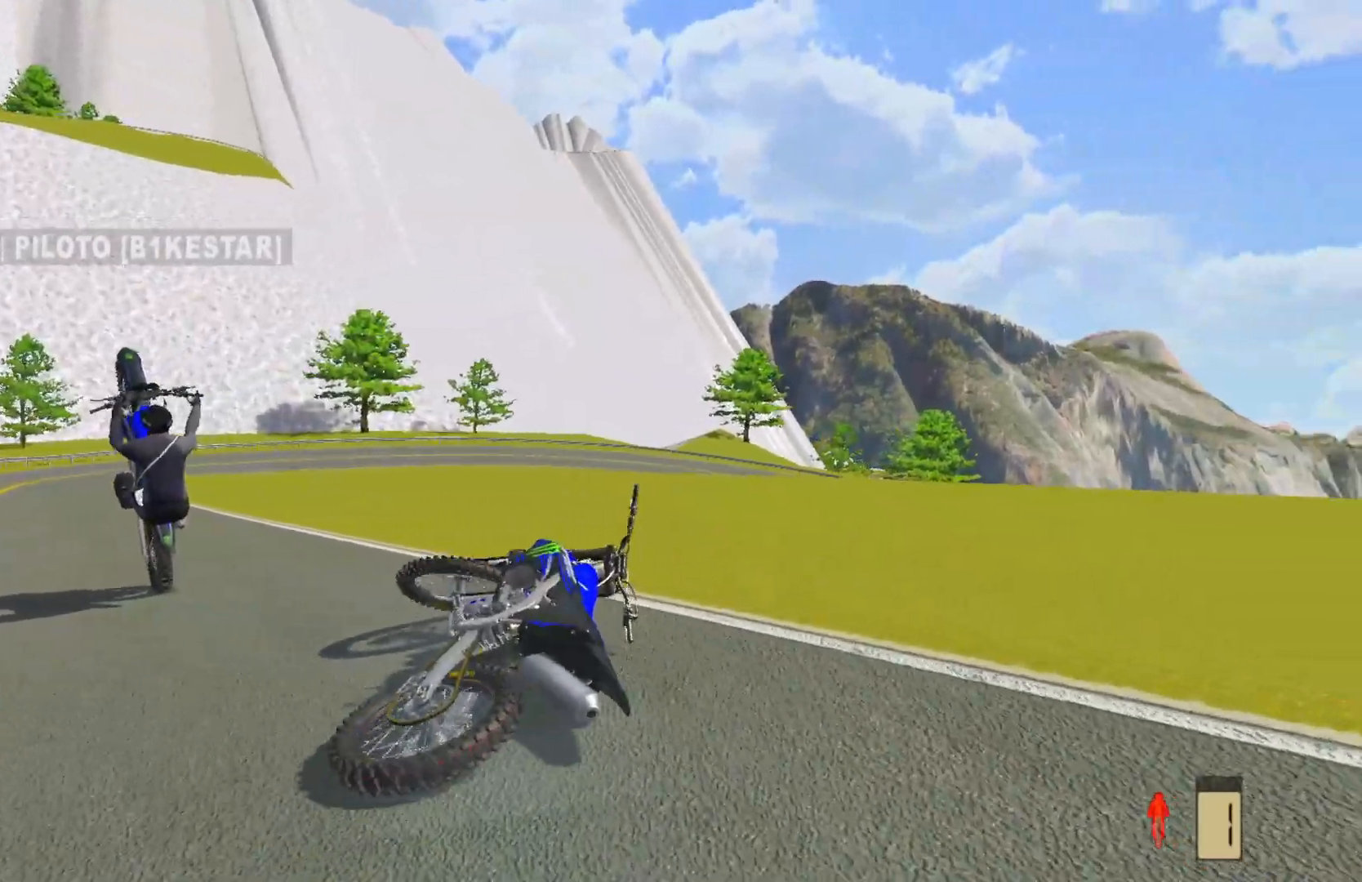
{"buttons": ["SELECT"], "left_stick": "center", "right_stick": "center", "events": [[217, "SELECT", "down"], [333, "SELECT", "up"], [433, "SELECT", "down"]]}
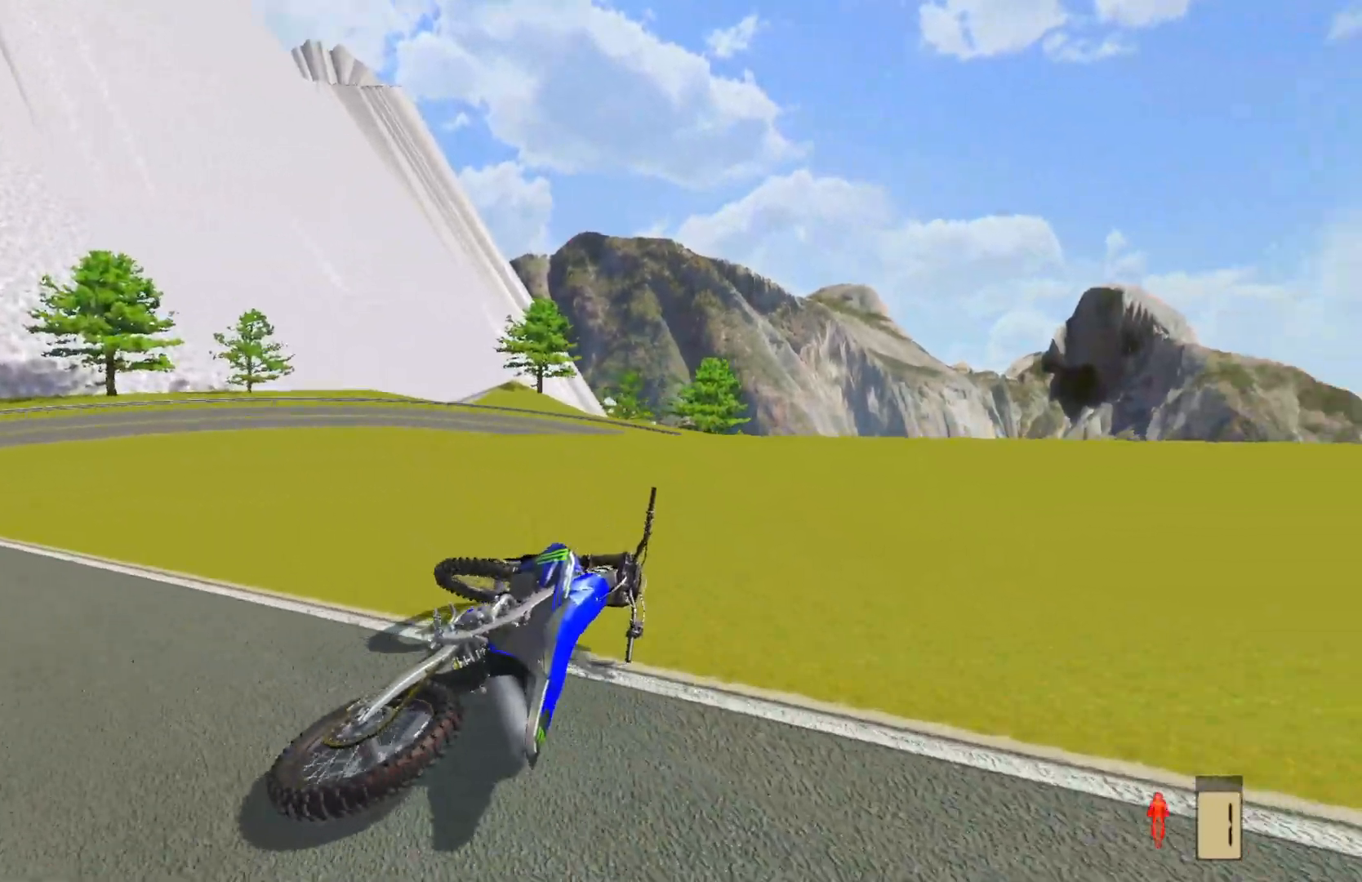
{"buttons": [], "left_stick": "right", "right_stick": "down", "events": [[33, "SELECT", "up"], [117, "right_stick", "up"], [167, "L1", "down"], [267, "L1", "up"], [383, "left_stick", "right"], [383, "right_stick", "down"]]}
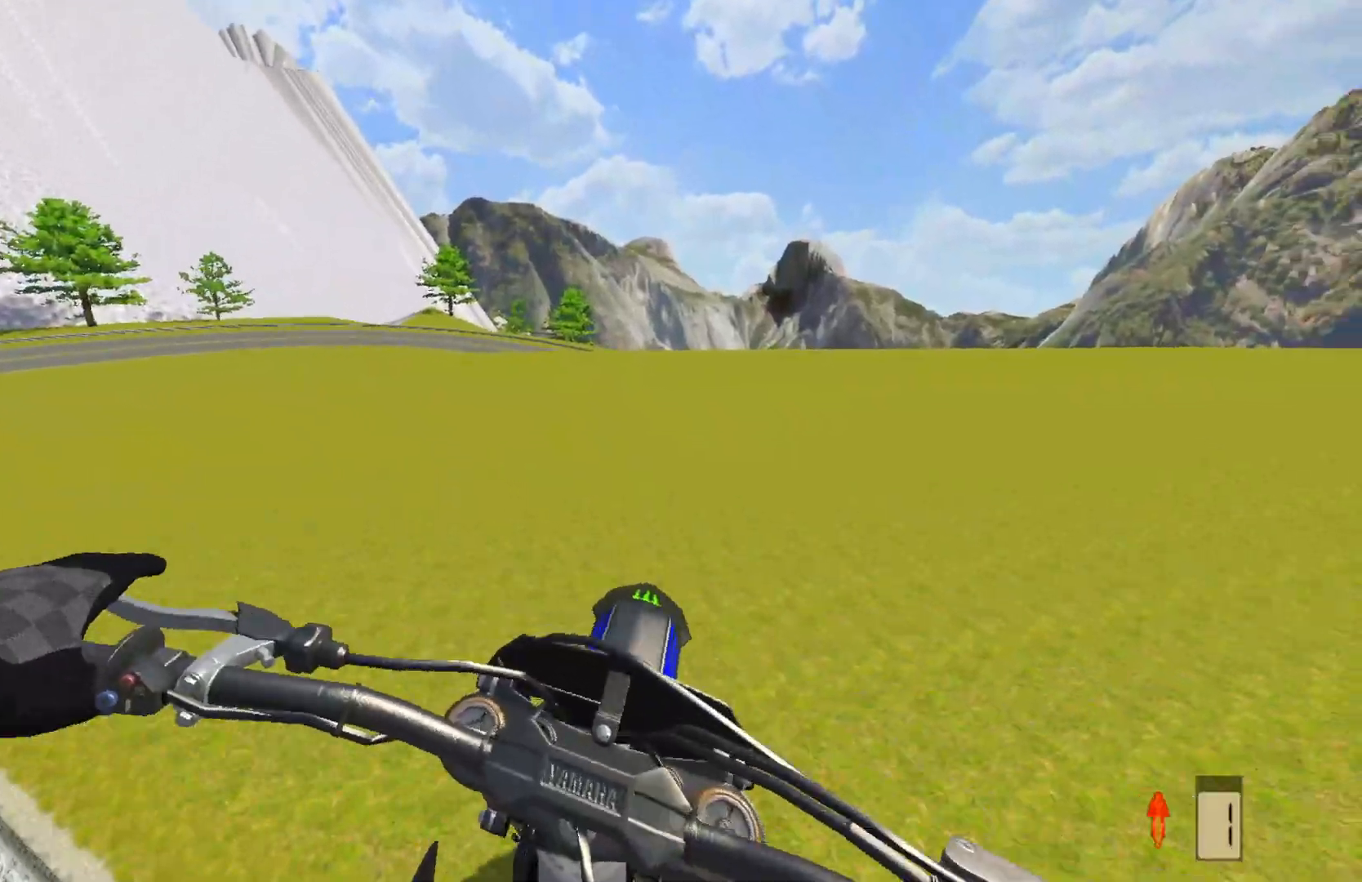
{"buttons": [], "left_stick": "right", "right_stick": "down", "events": []}
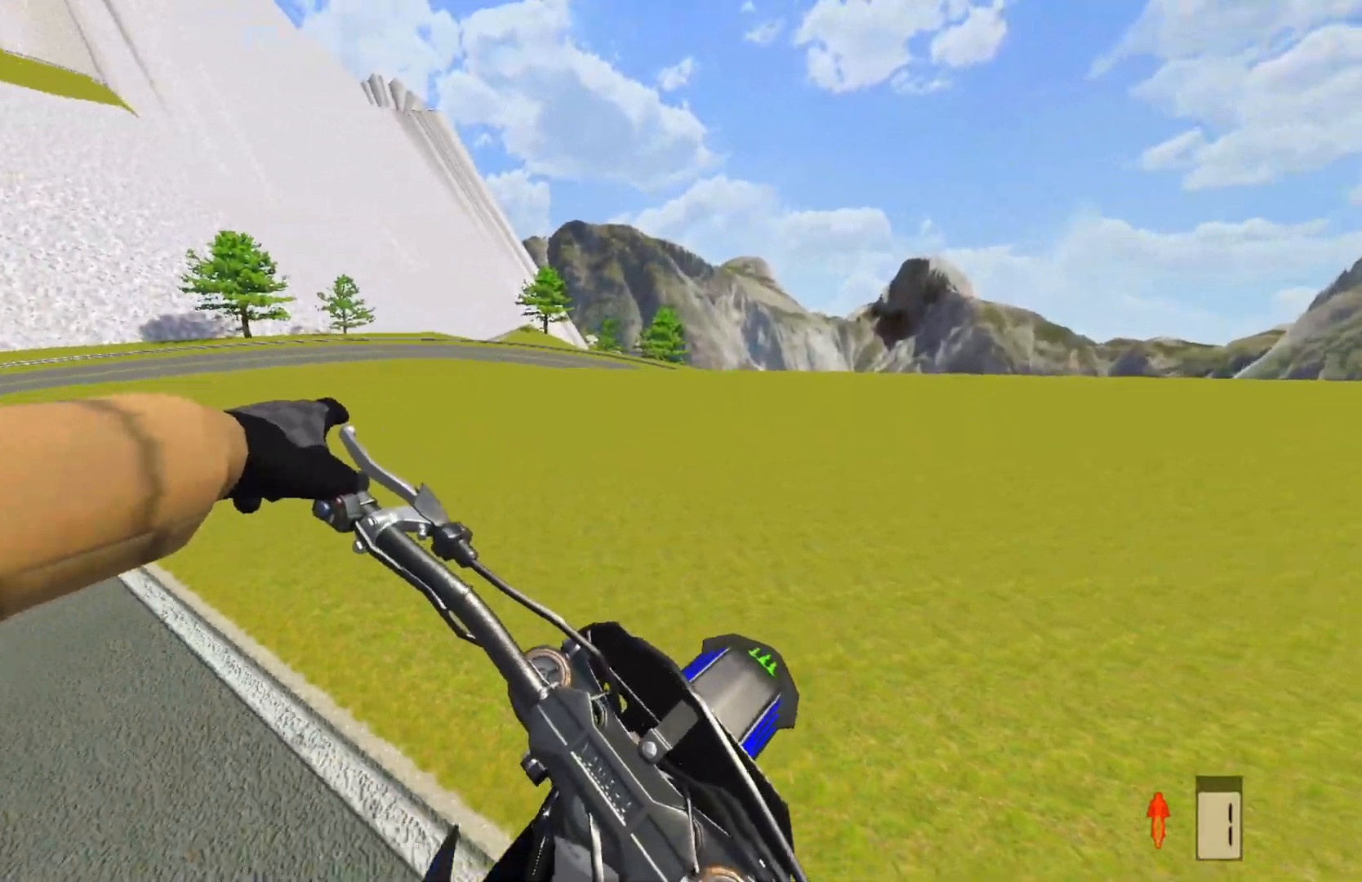
{"buttons": ["R2"], "left_stick": "up-left", "right_stick": "up-left", "events": [[217, "left_stick", "center"], [250, "right_stick", "up-left"], [267, "left_stick", "up-left"], [483, "R2", "down"]]}
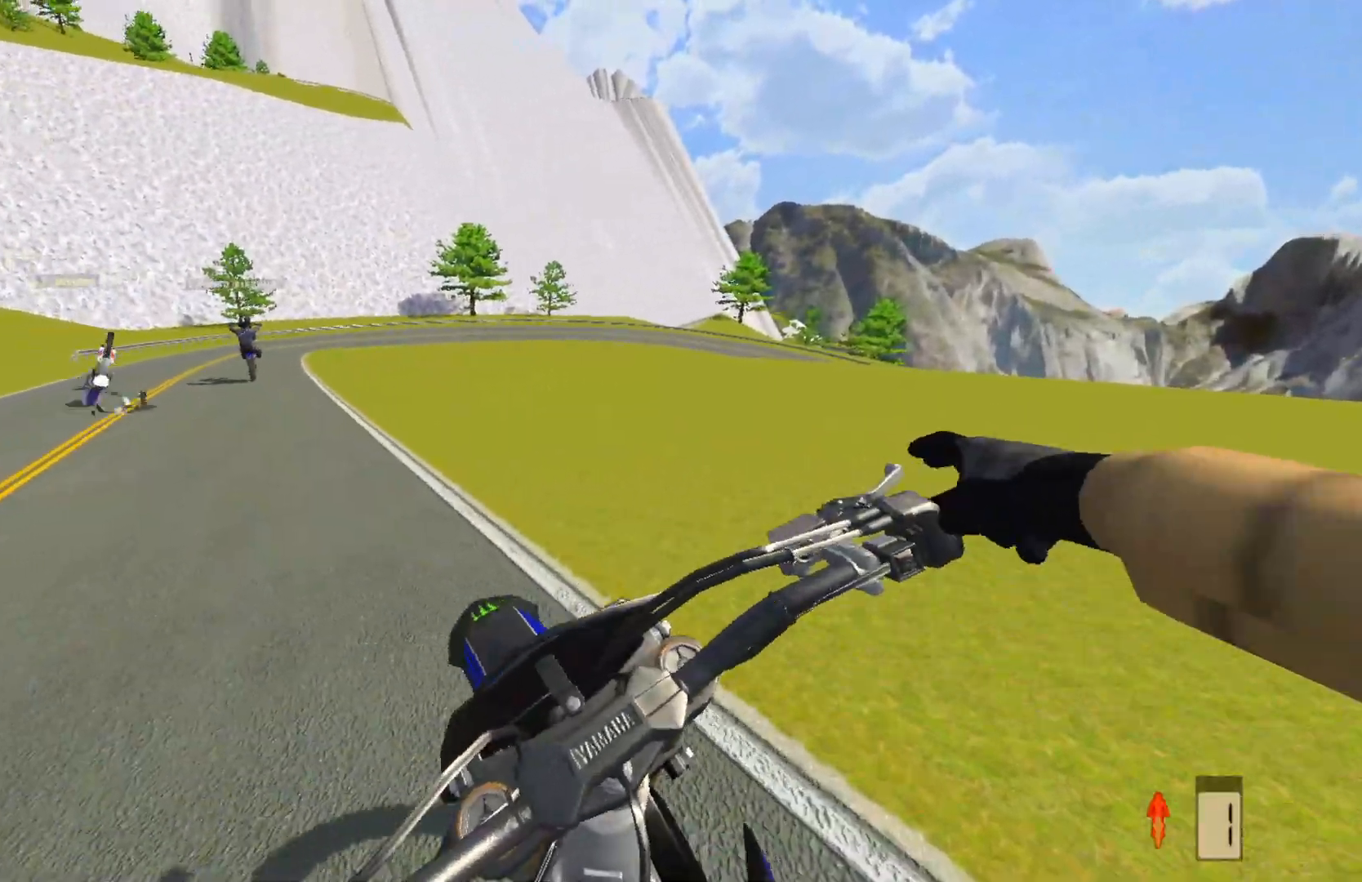
{"buttons": ["R2"], "left_stick": "up-left", "right_stick": "up-left", "events": []}
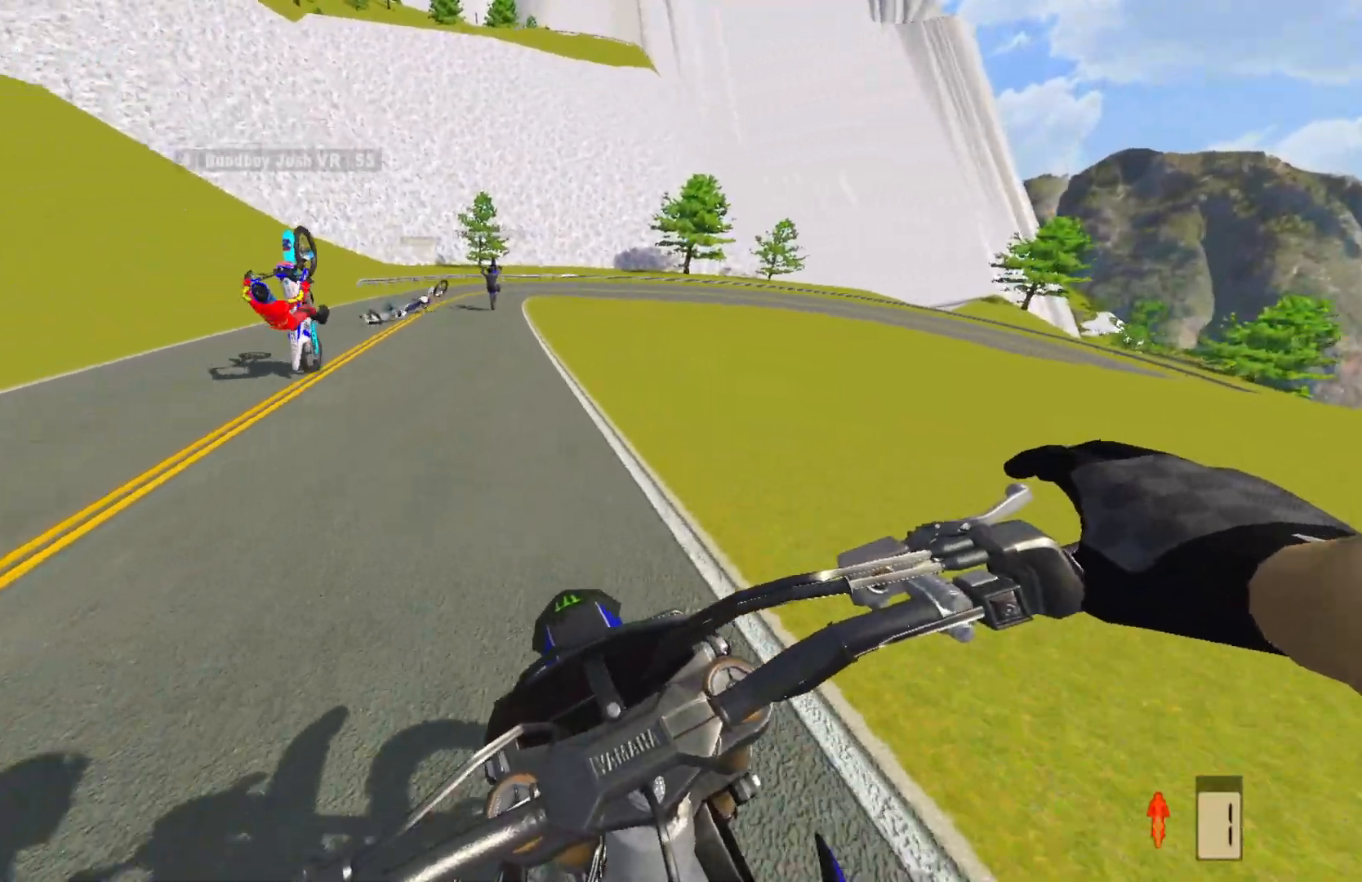
{"buttons": ["R2"], "left_stick": "up-right", "right_stick": "center", "events": [[50, "left_stick", "center"], [83, "right_stick", "center"], [333, "left_stick", "up-right"]]}
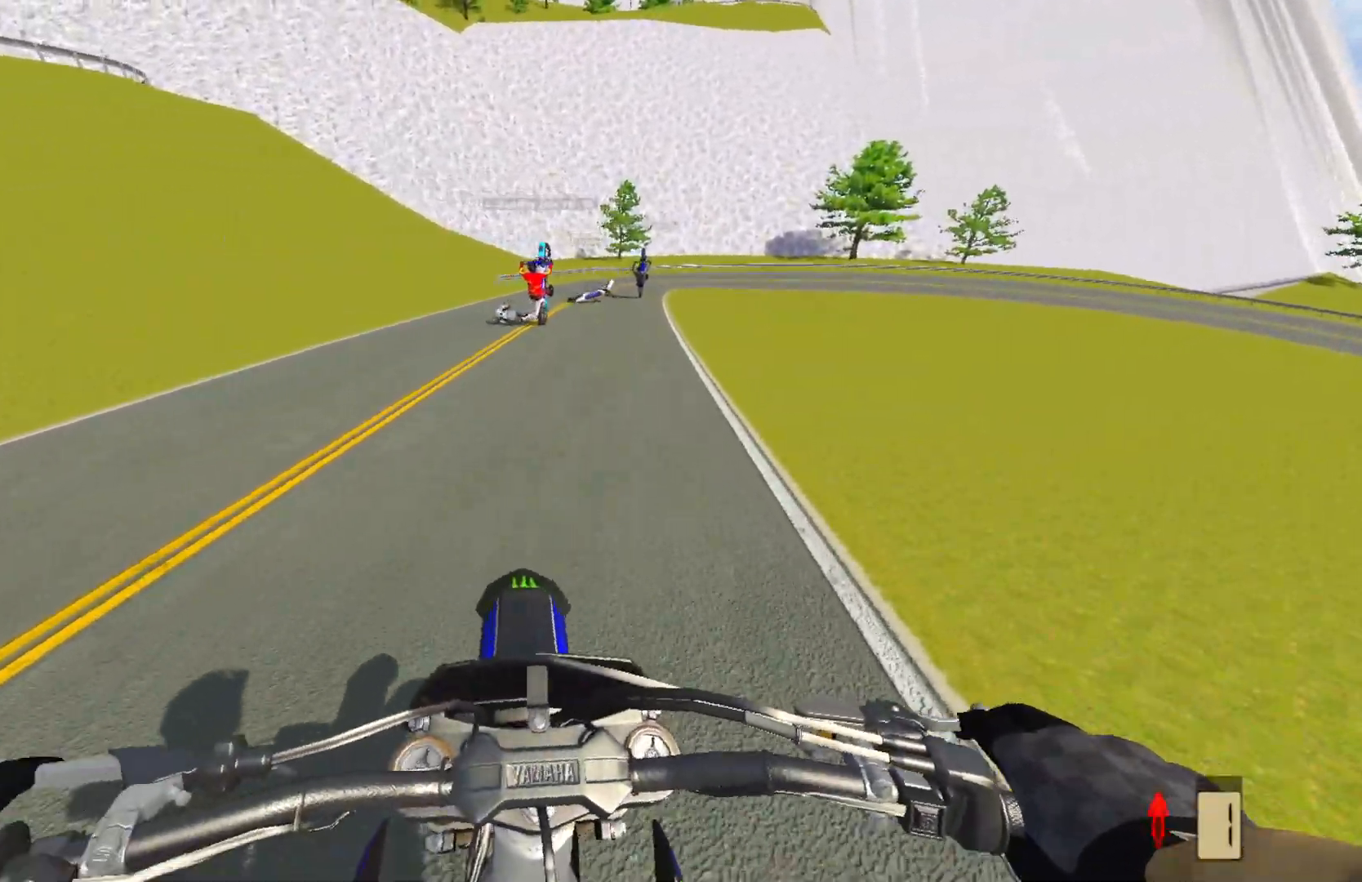
{"buttons": ["R2"], "left_stick": "center", "right_stick": "center", "events": [[67, "left_stick", "center"], [333, "DPAD_DOWN", "down"], [500, "DPAD_DOWN", "up"]]}
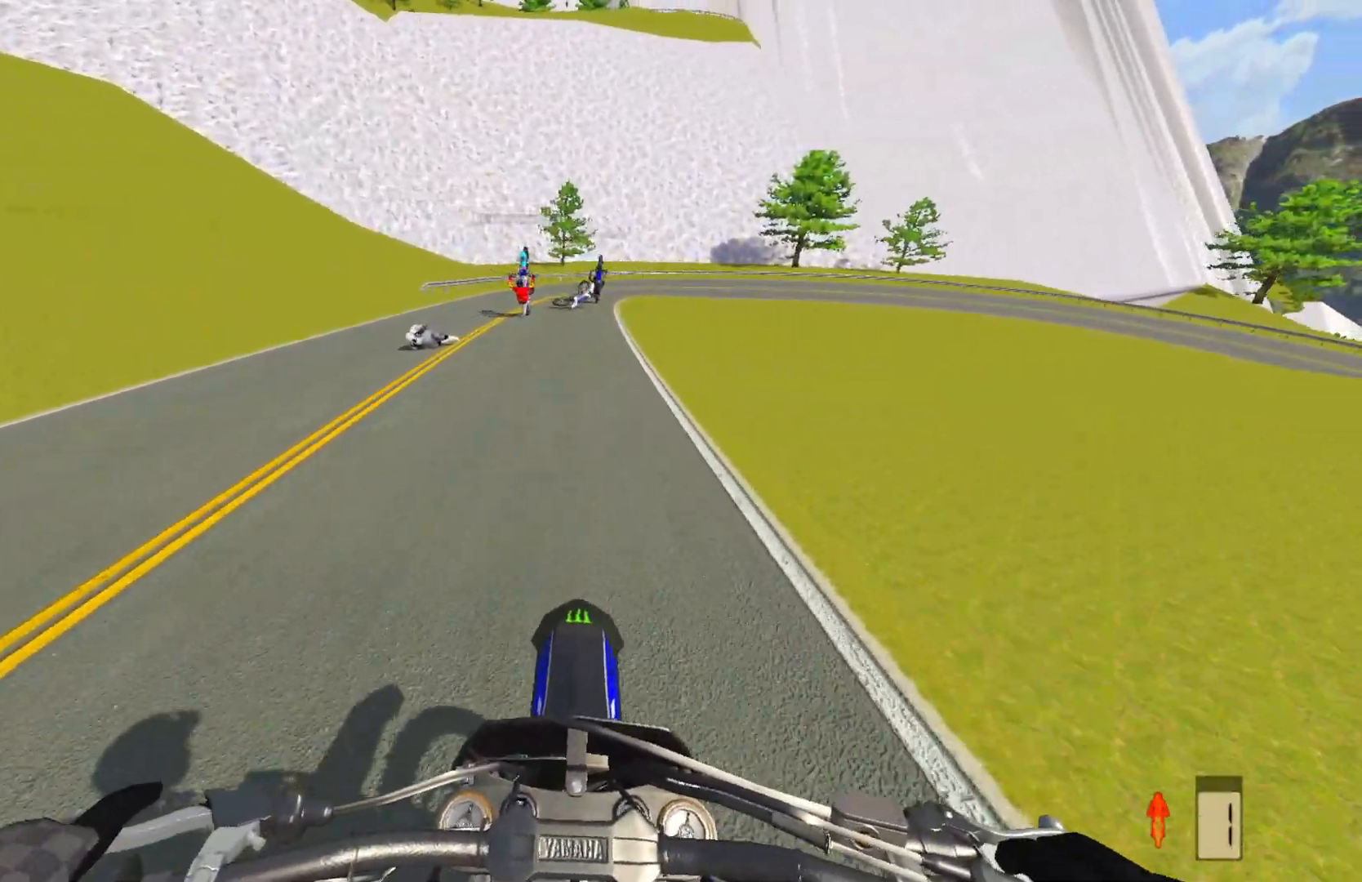
{"buttons": ["R2"], "left_stick": "center", "right_stick": "center", "events": [[350, "R2", "up"], [450, "R2", "down"]]}
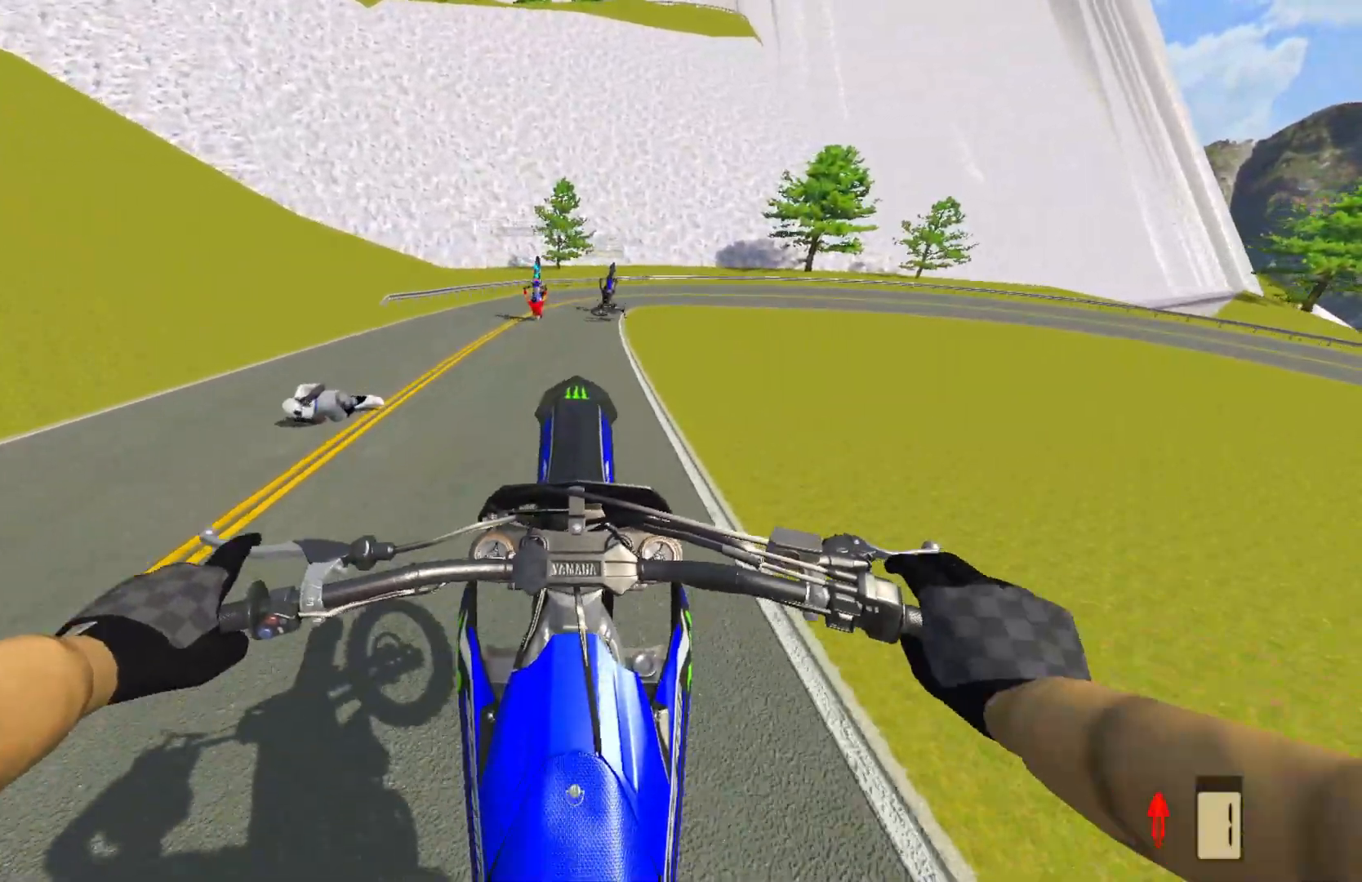
{"buttons": [], "left_stick": "center", "right_stick": "center", "events": [[67, "R2", "up"], [400, "SQUARE", "down"], [467, "SQUARE", "up"]]}
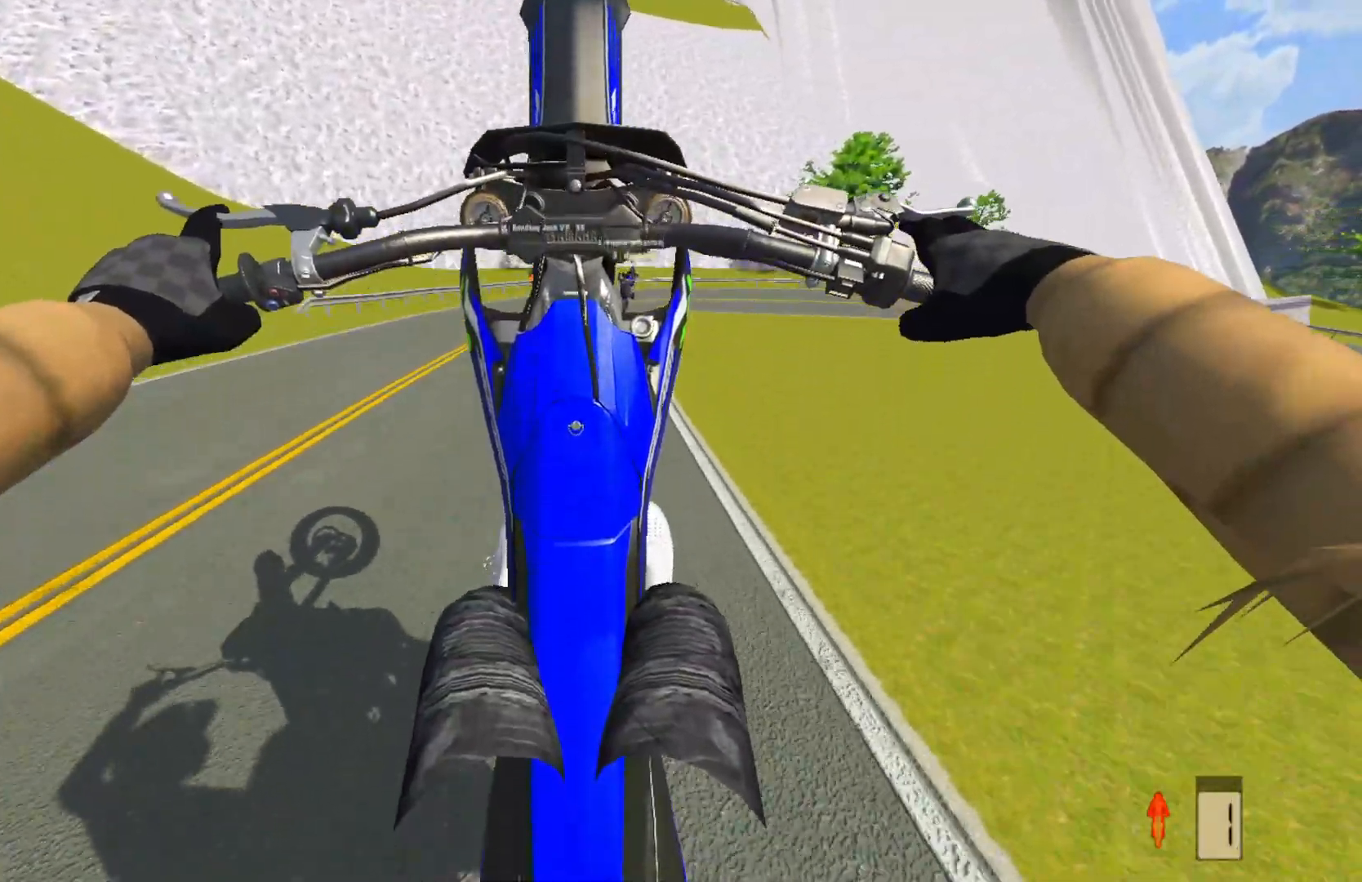
{"buttons": [], "left_stick": "center", "right_stick": "center", "events": []}
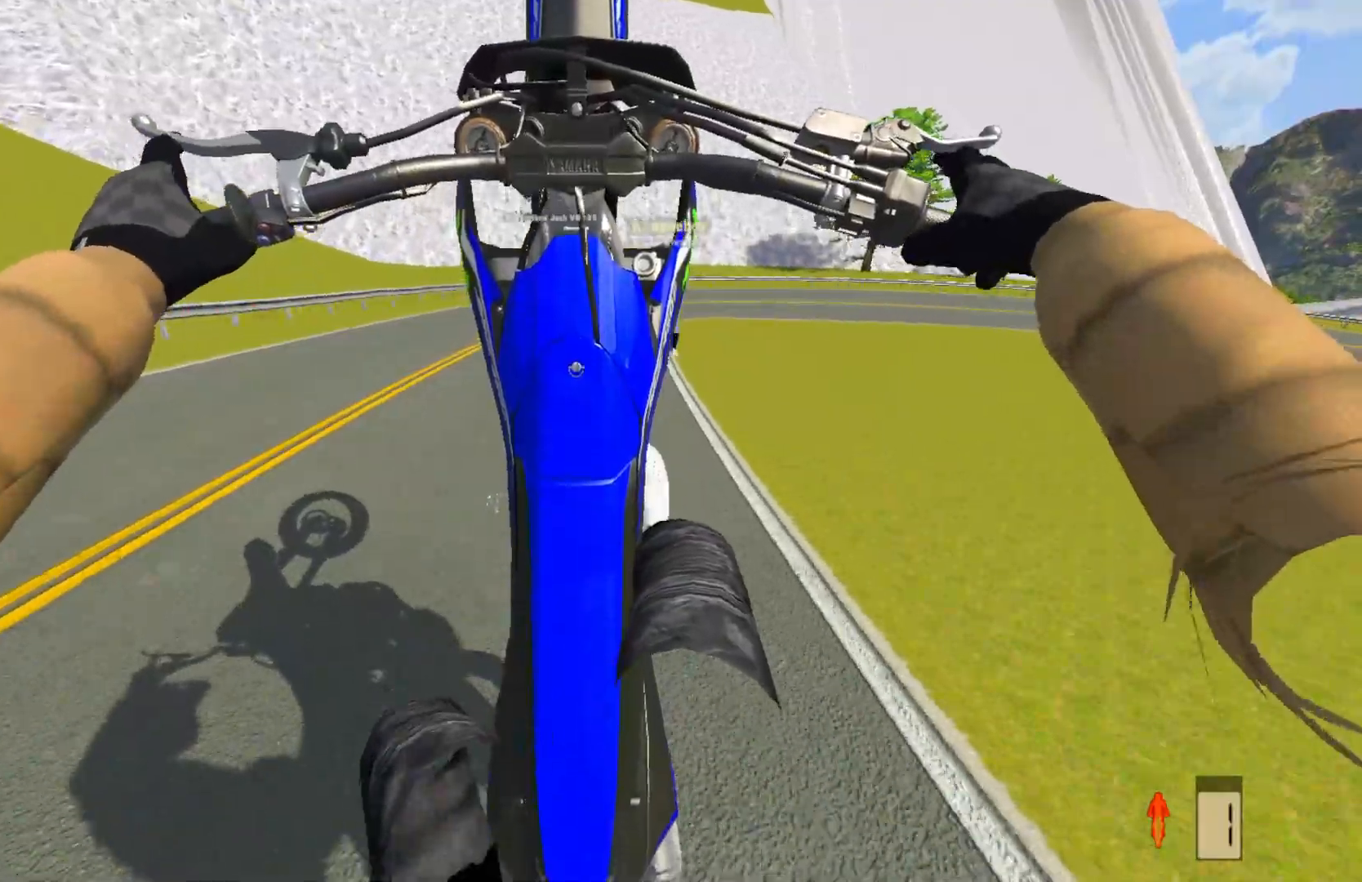
{"buttons": ["R2"], "left_stick": "center", "right_stick": "center", "events": [[50, "L2", "down"], [133, "L2", "up"], [433, "R2", "down"]]}
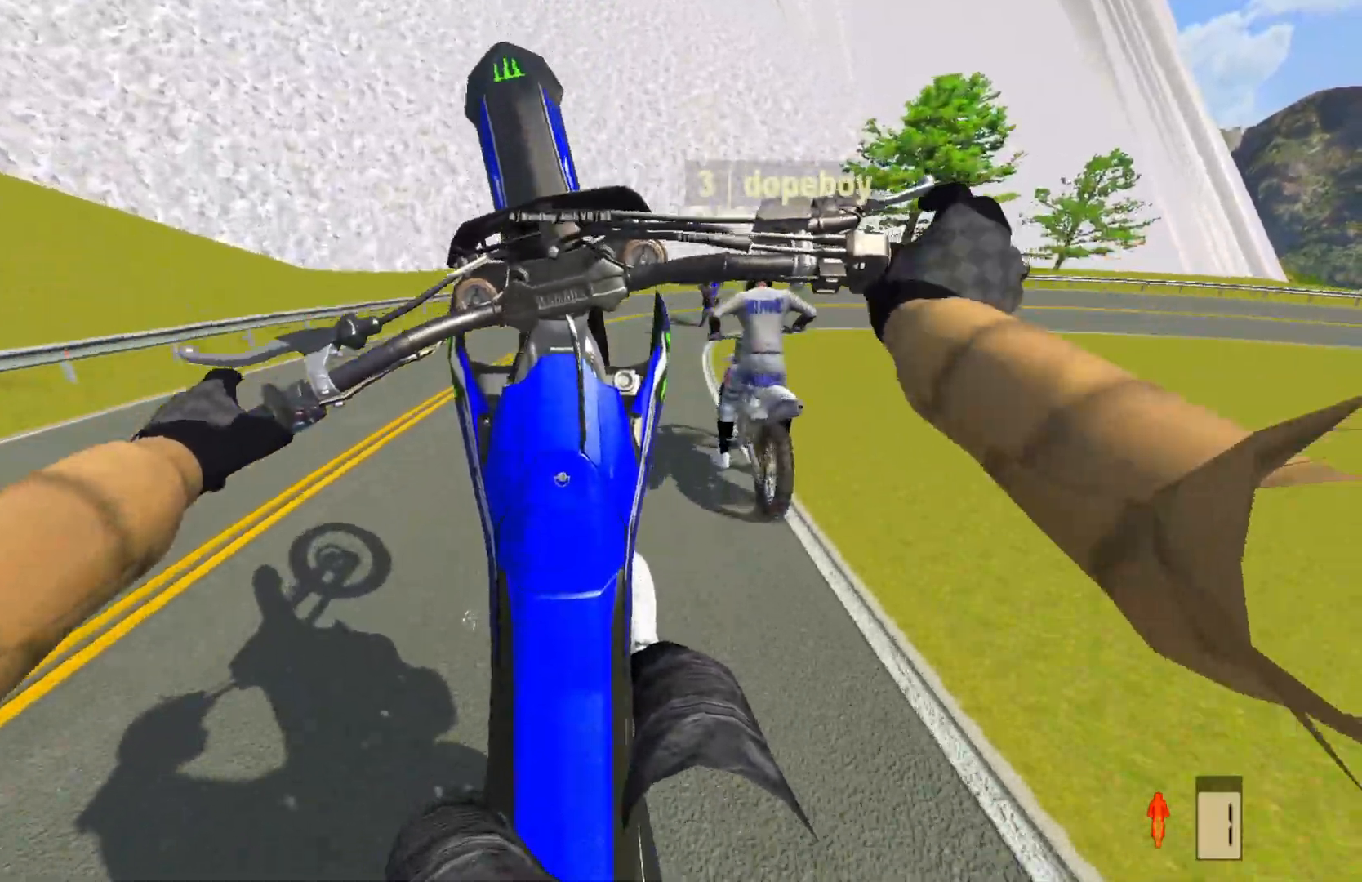
{"buttons": [], "left_stick": "right", "right_stick": "center", "events": [[17, "R2", "up"], [167, "left_stick", "right"], [183, "R2", "down"], [233, "R2", "up"]]}
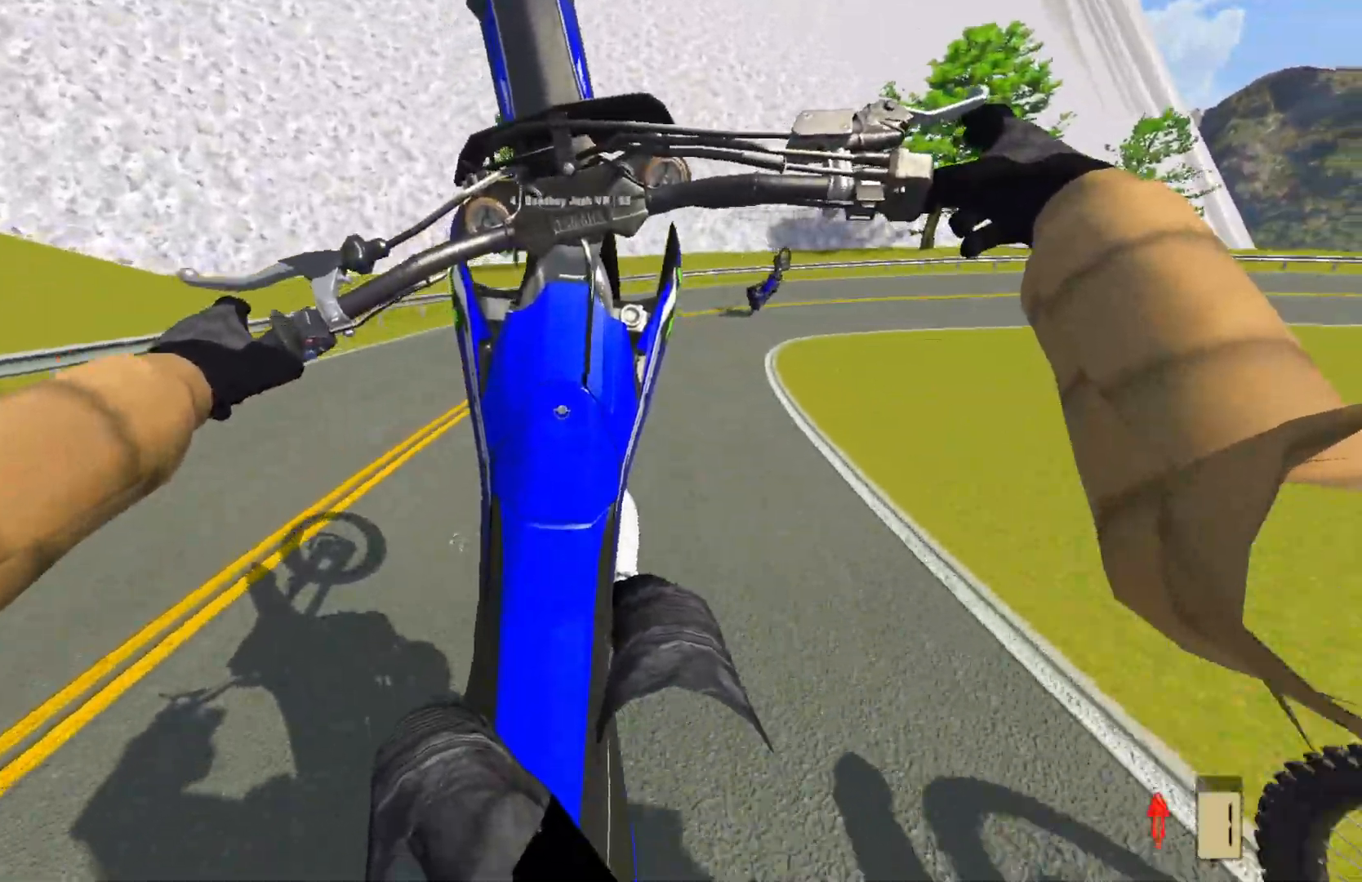
{"buttons": ["L2"], "left_stick": "right", "right_stick": "center", "events": [[500, "L2", "down"]]}
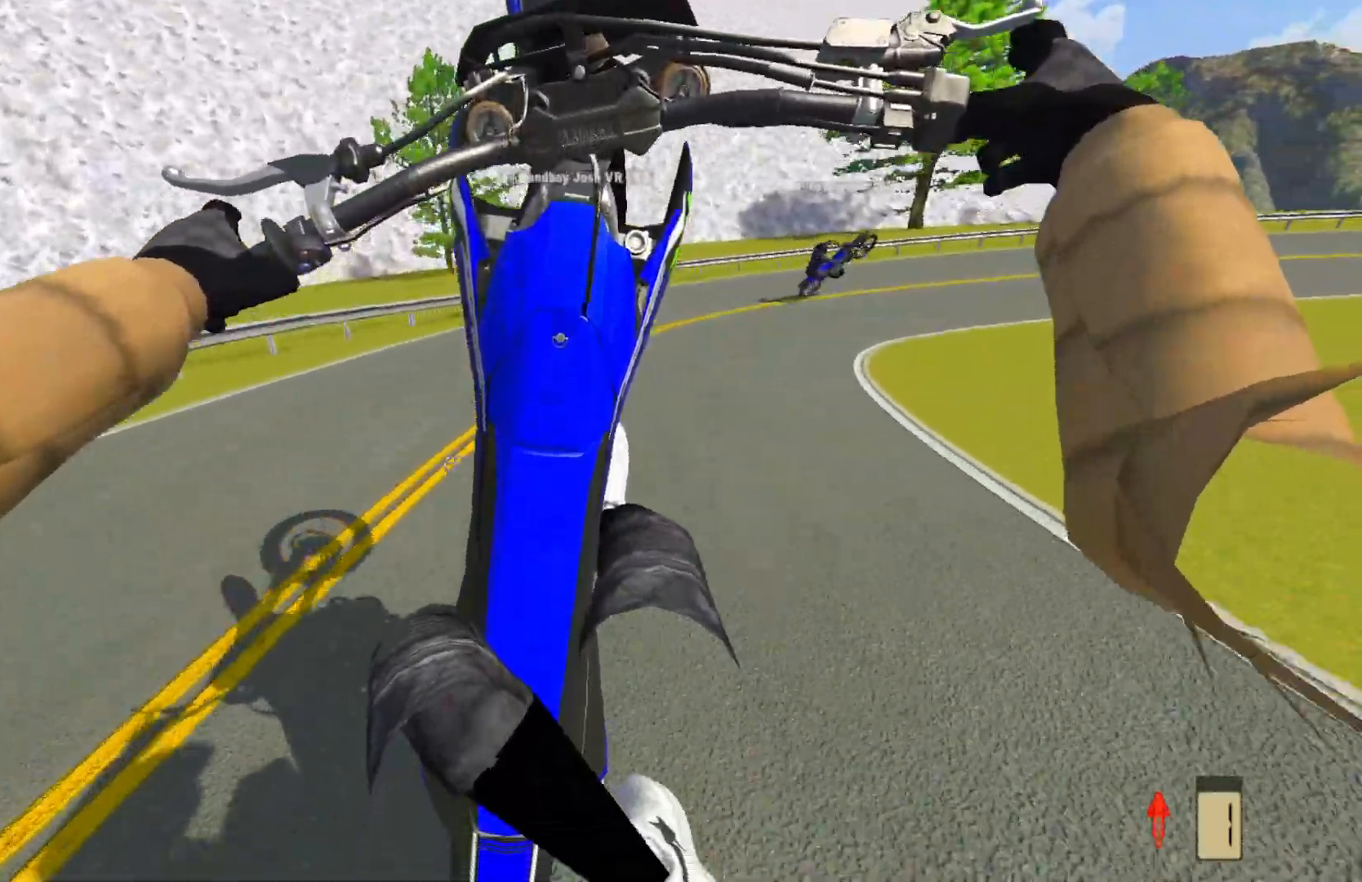
{"buttons": ["L2"], "left_stick": "right", "right_stick": "center", "events": [[117, "L2", "up"], [467, "L2", "down"]]}
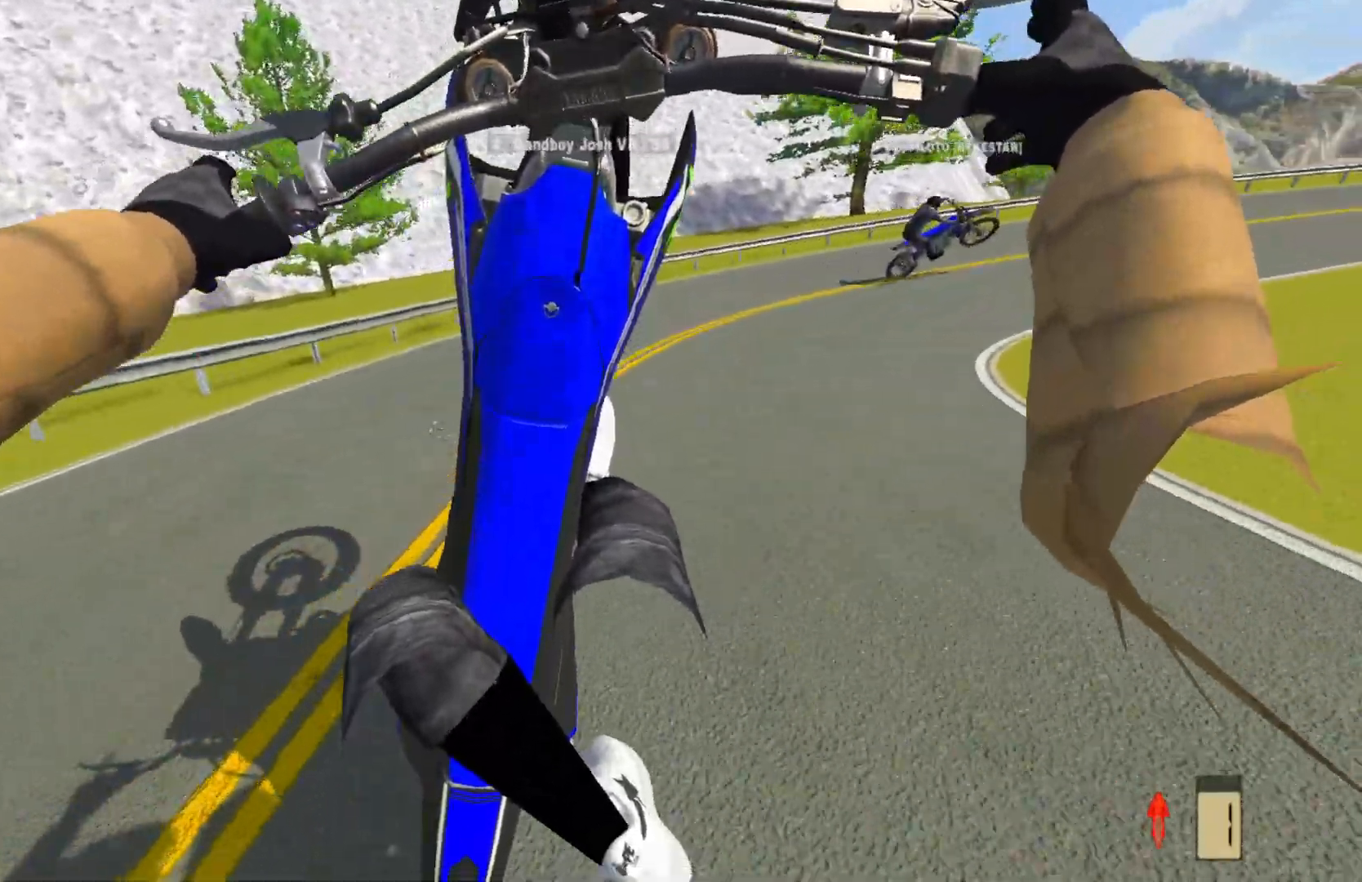
{"buttons": [], "left_stick": "right", "right_stick": "center", "events": [[67, "L2", "up"], [133, "L2", "down"], [267, "L2", "up"], [383, "L2", "down"], [500, "L2", "up"]]}
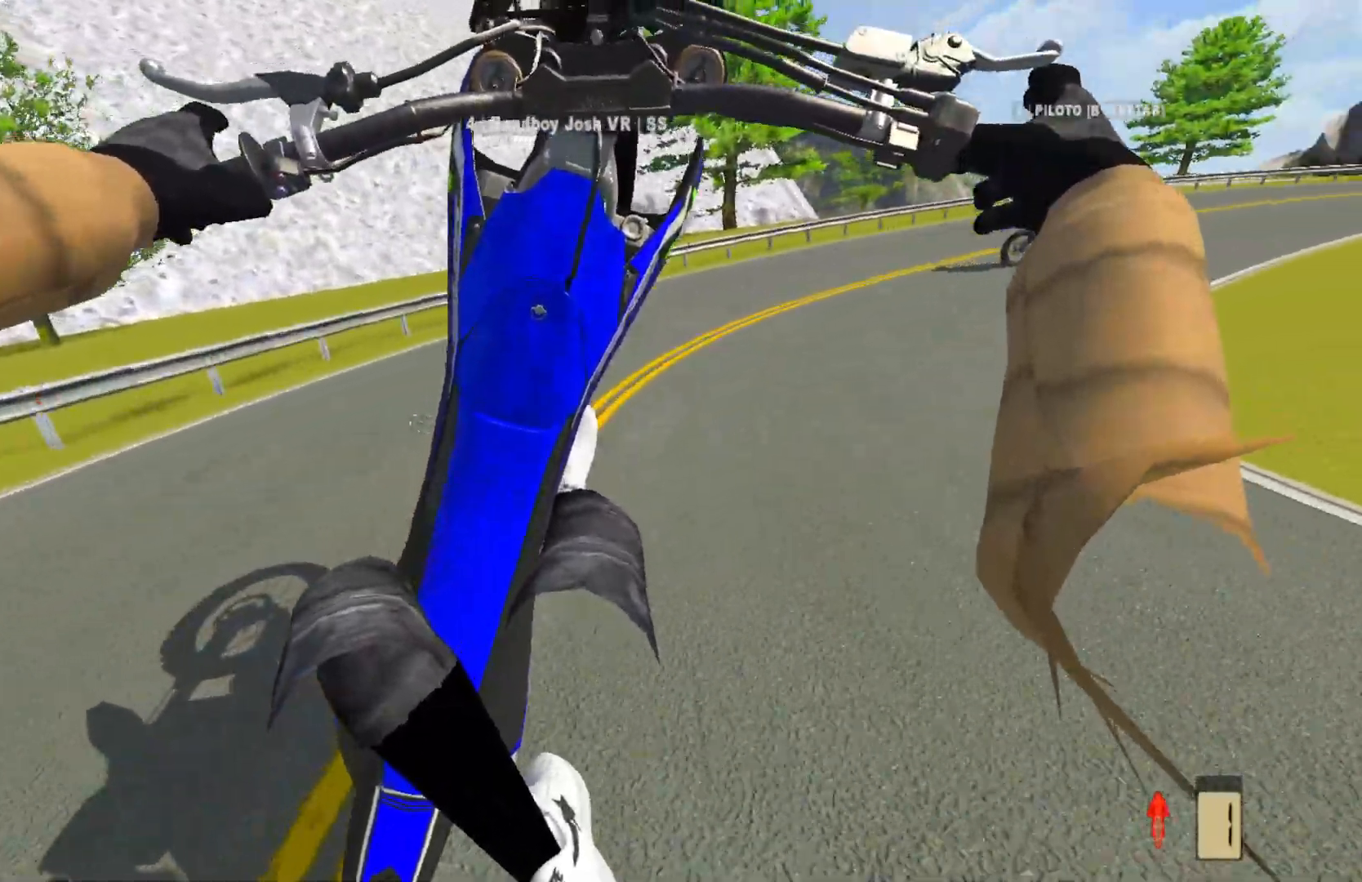
{"buttons": [], "left_stick": "right", "right_stick": "center", "events": [[83, "L2", "down"], [200, "L2", "up"]]}